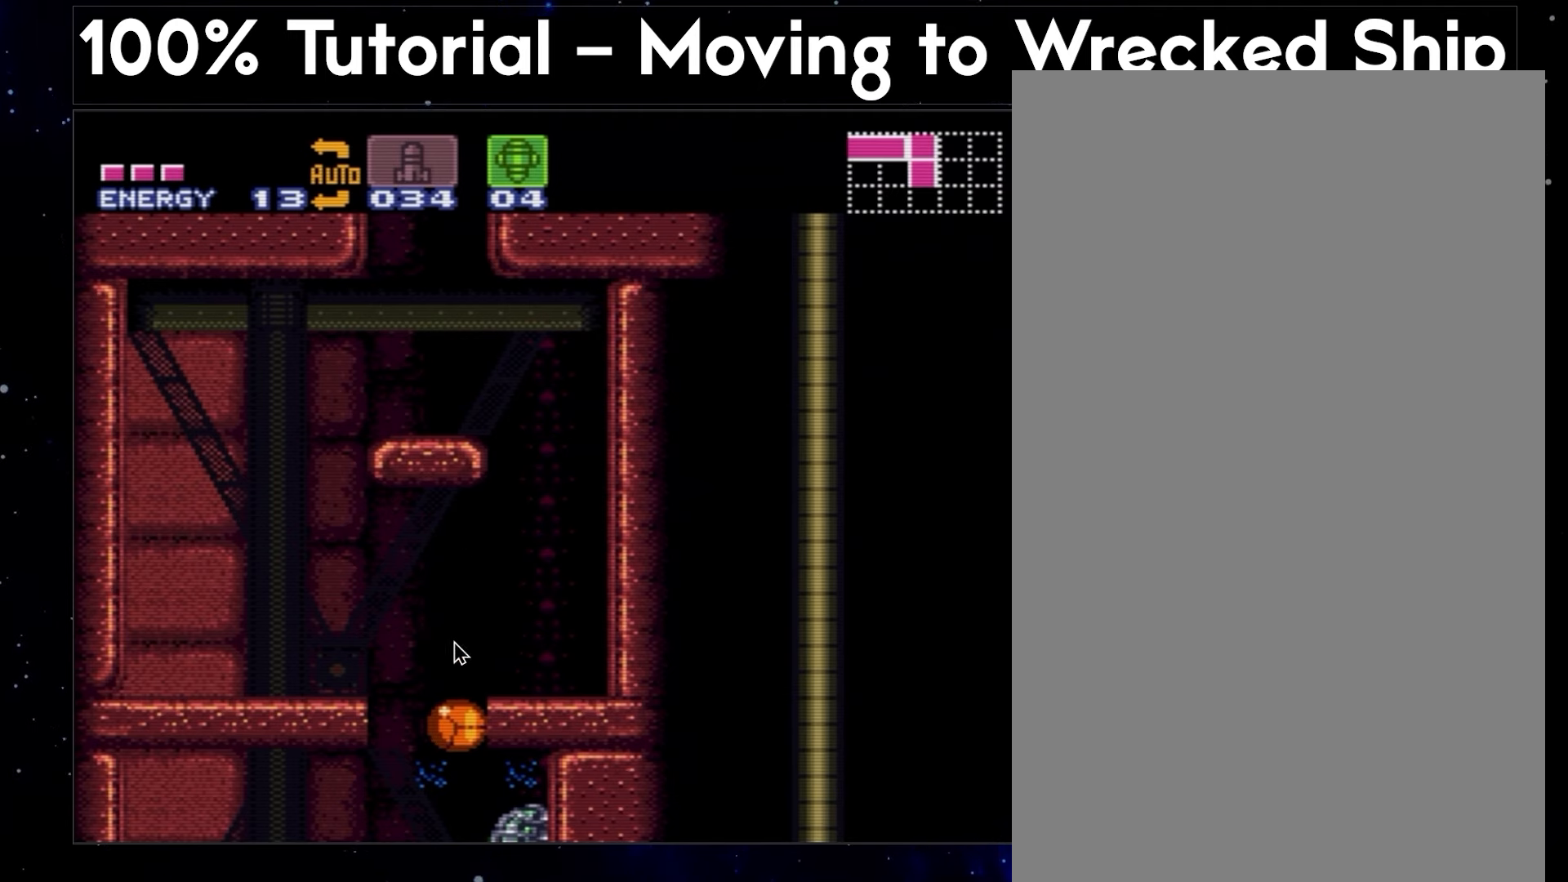
Gameplay with a controller (Nintendo layout); each line is a JSON object with the inputs held at the frame after it. "events" lists button and stick changes between this image and that frame as [ms after this image, input, new state], when the widget could be followed in between. Not read: L3 R3.
{"buttons": ["A", "DPAD_LEFT"], "events": []}
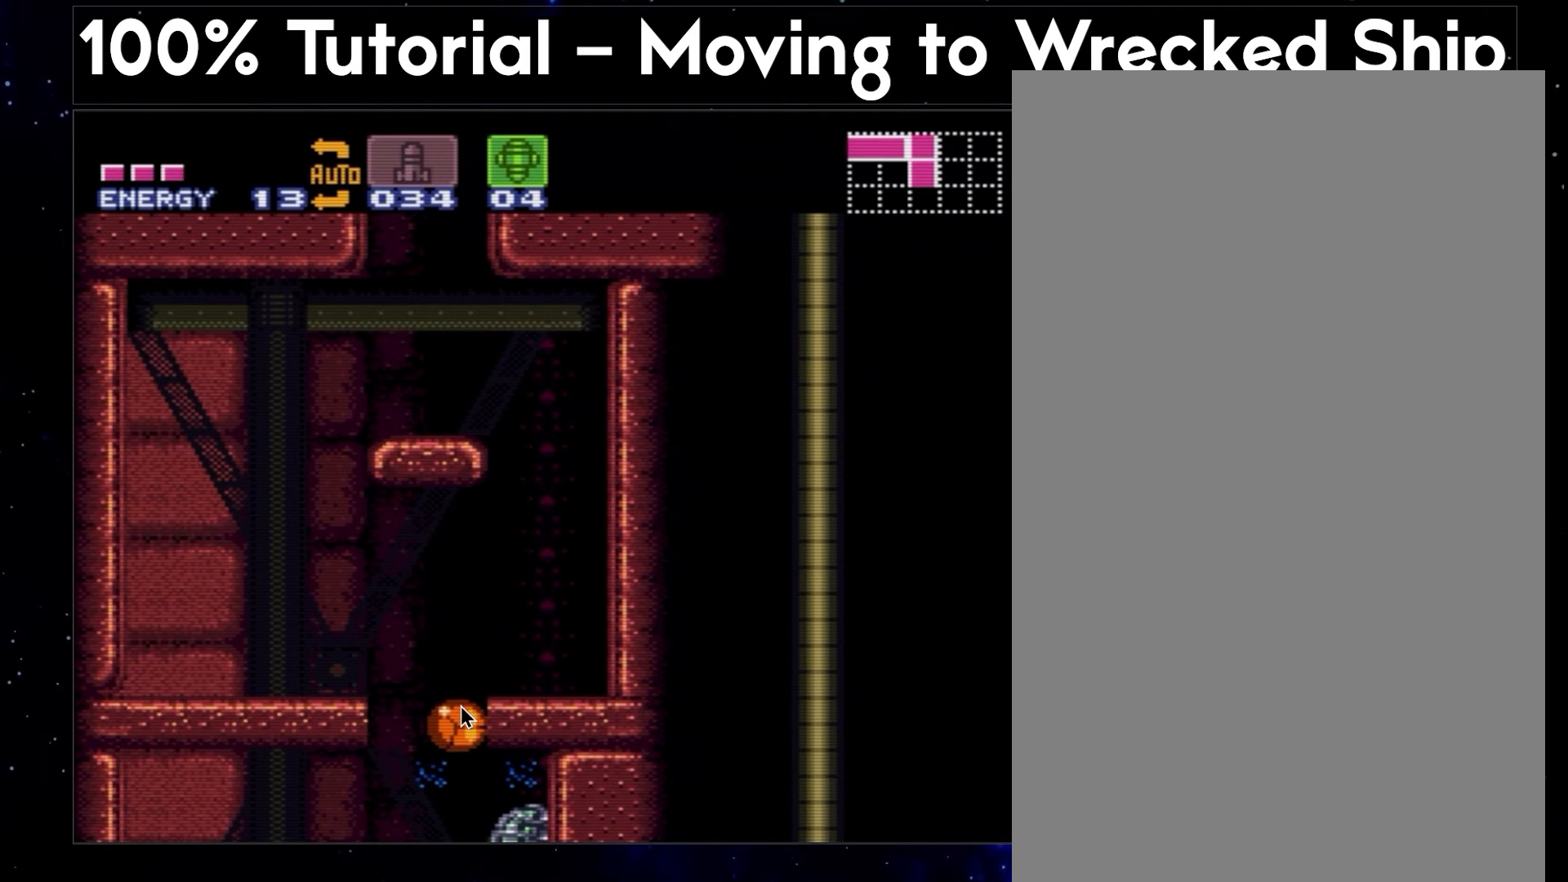
{"buttons": ["A", "DPAD_LEFT"], "events": []}
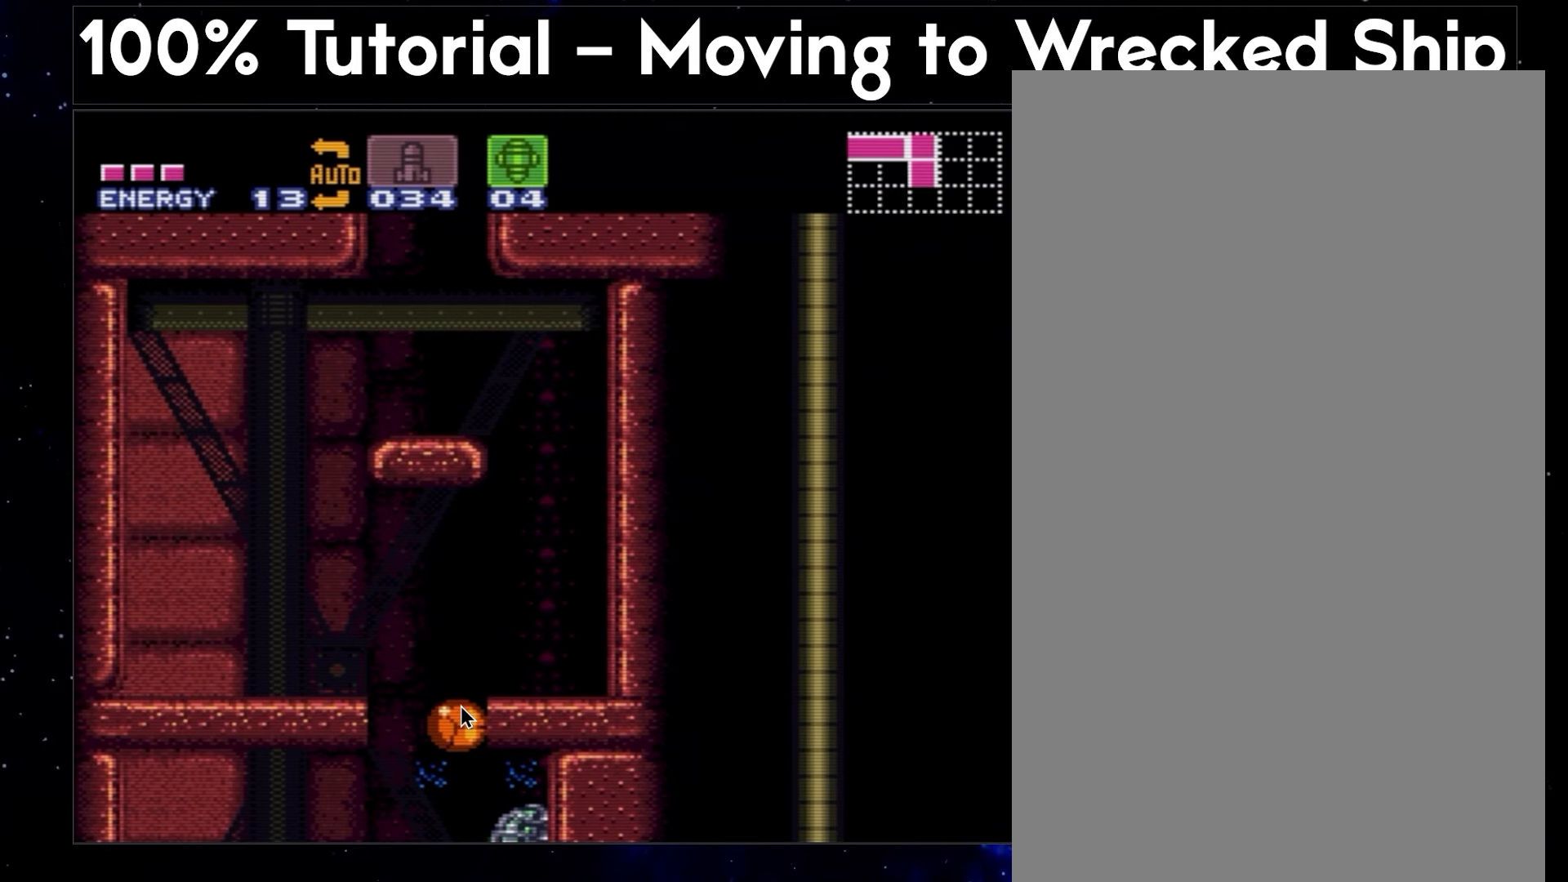
{"buttons": ["A", "DPAD_RIGHT"], "events": [[83, "DPAD_LEFT", "up"], [367, "DPAD_RIGHT", "down"]]}
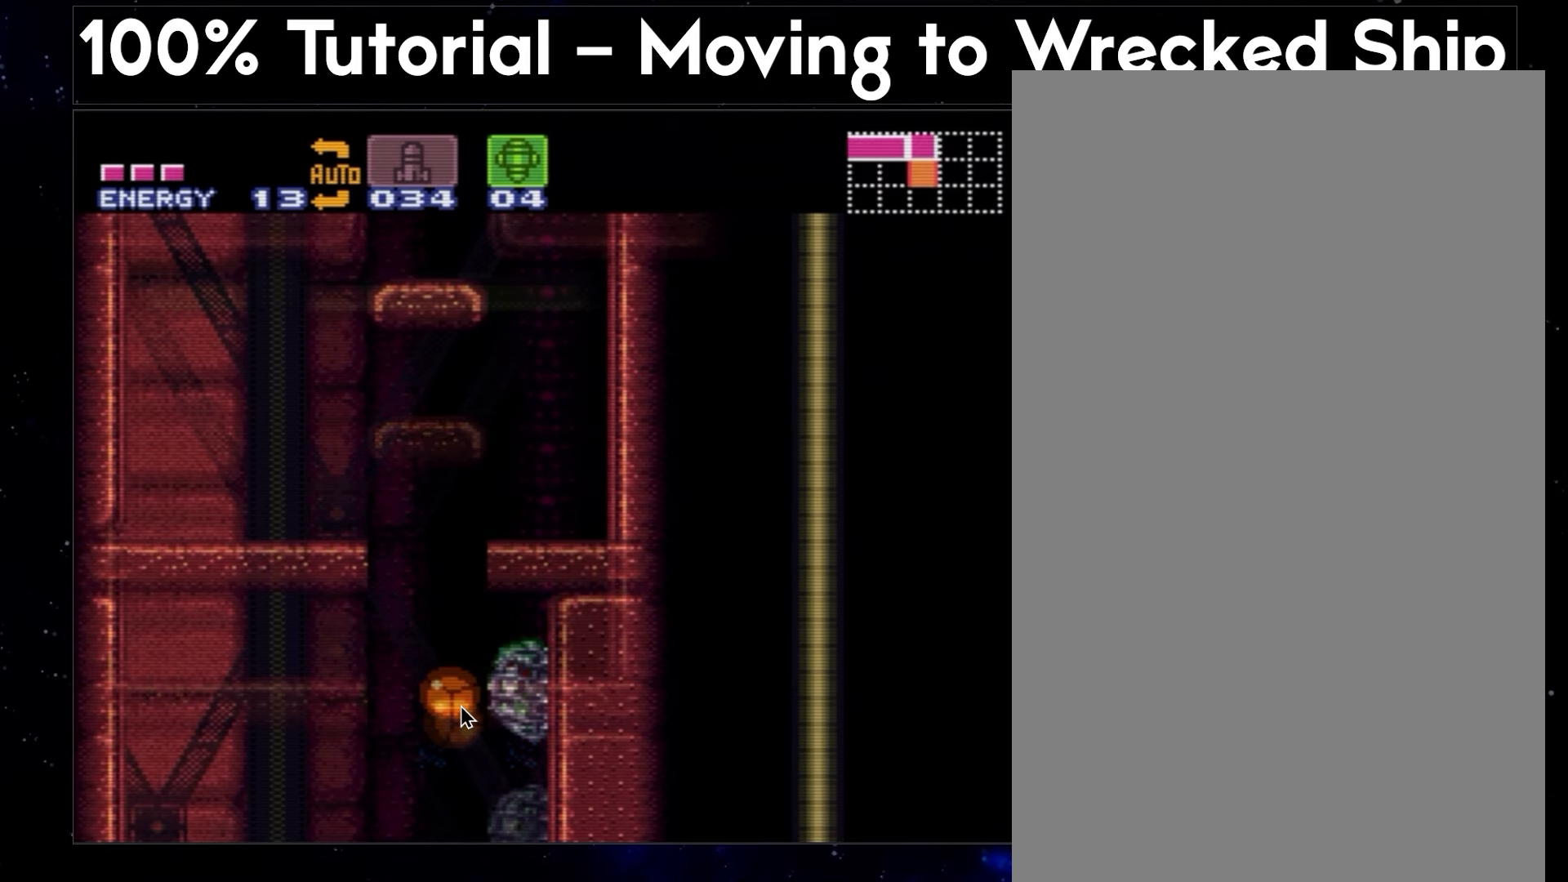
{"buttons": ["A", "DPAD_RIGHT"], "events": []}
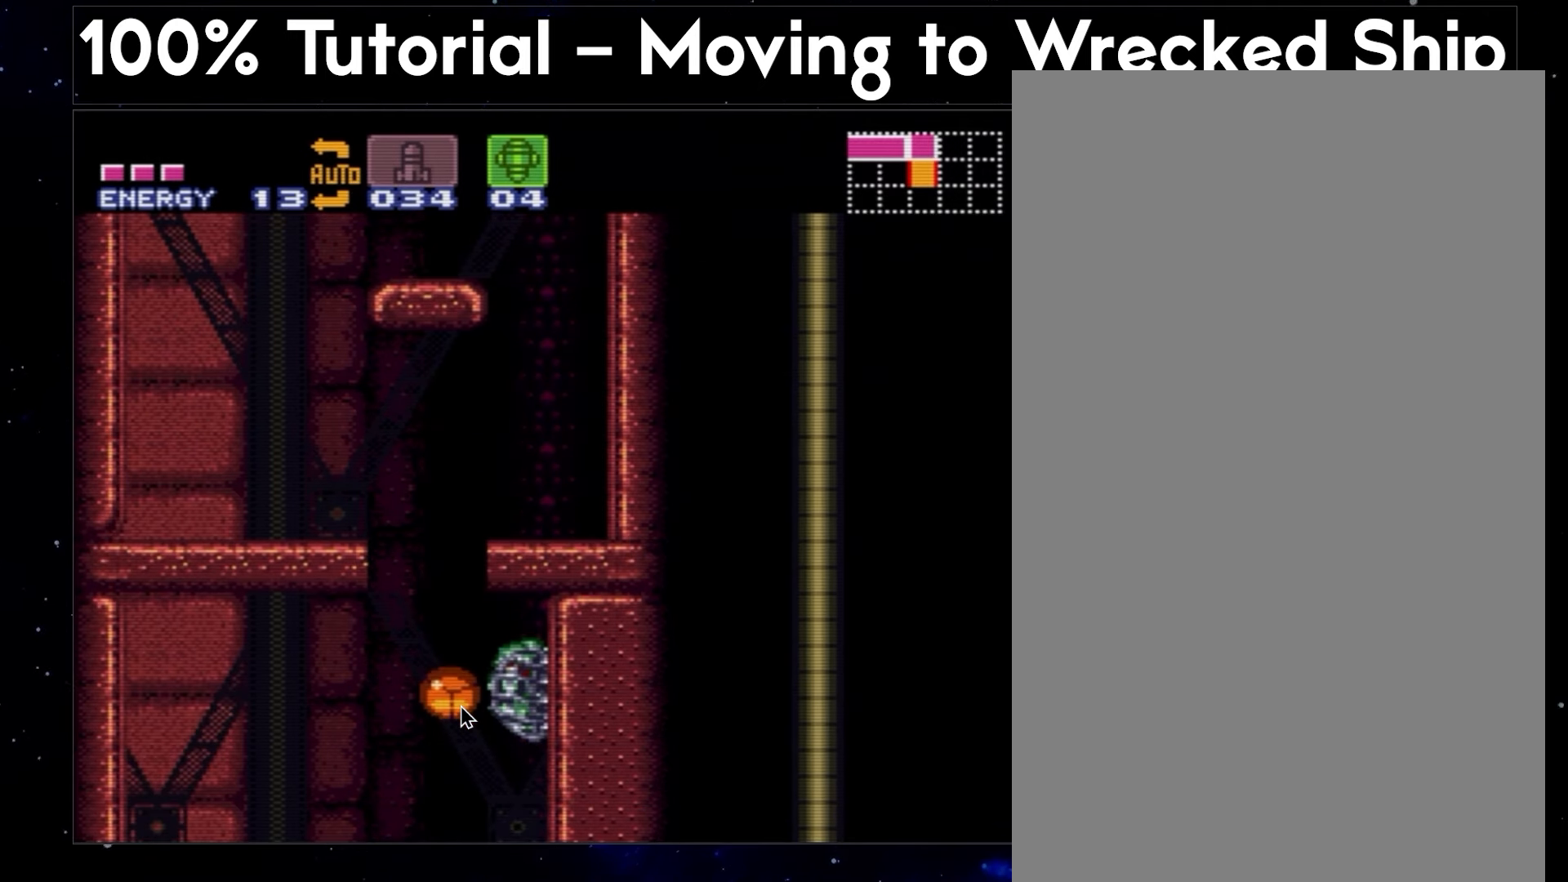
{"buttons": ["A", "DPAD_RIGHT"], "events": []}
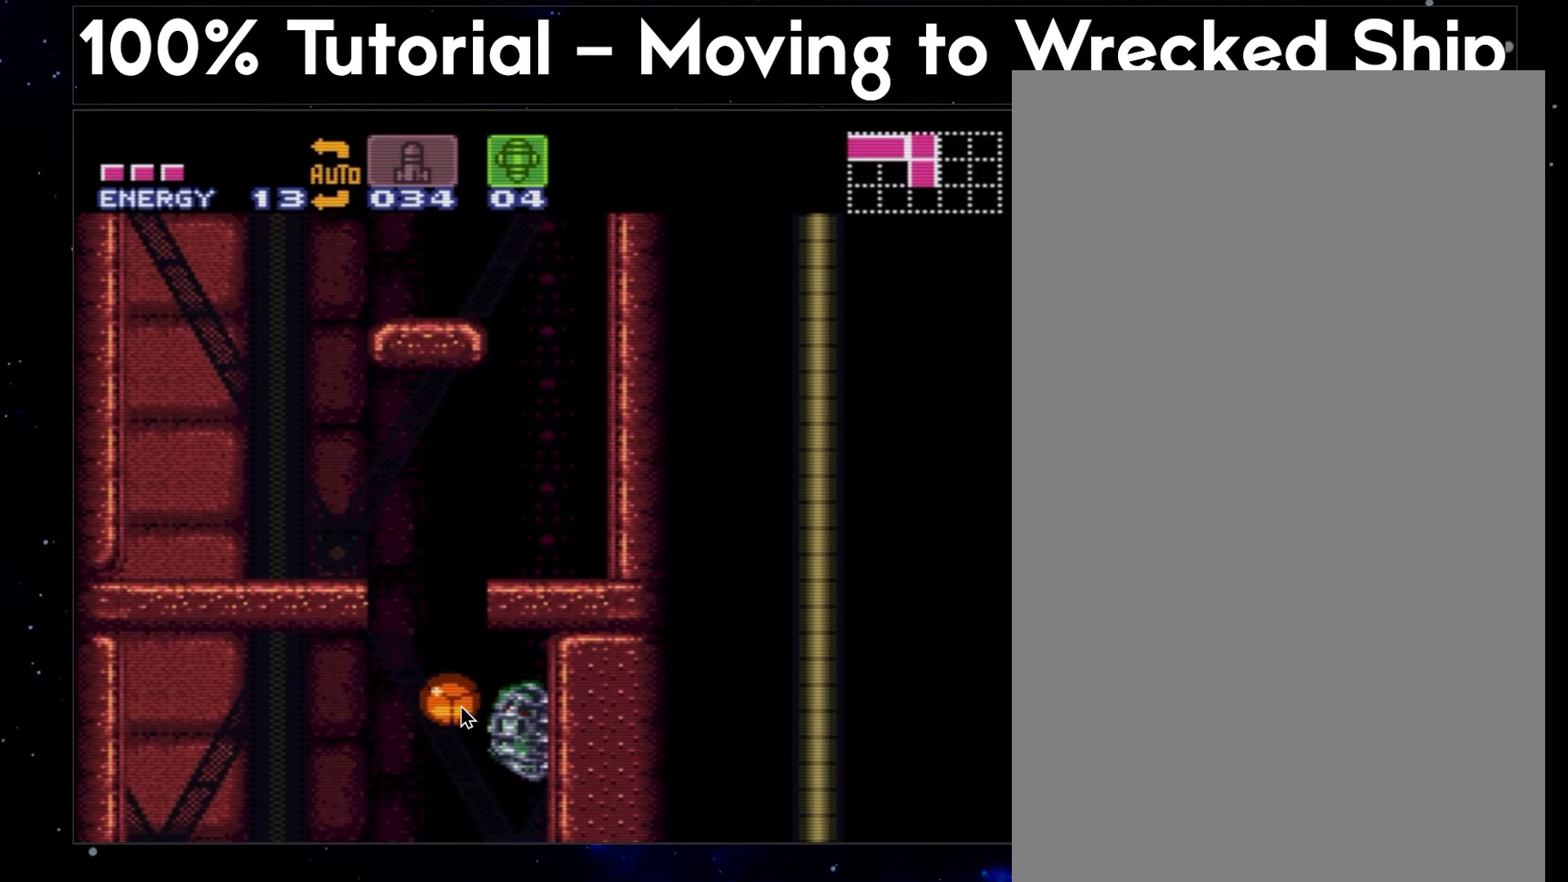
{"buttons": ["A"], "events": [[283, "DPAD_RIGHT", "up"]]}
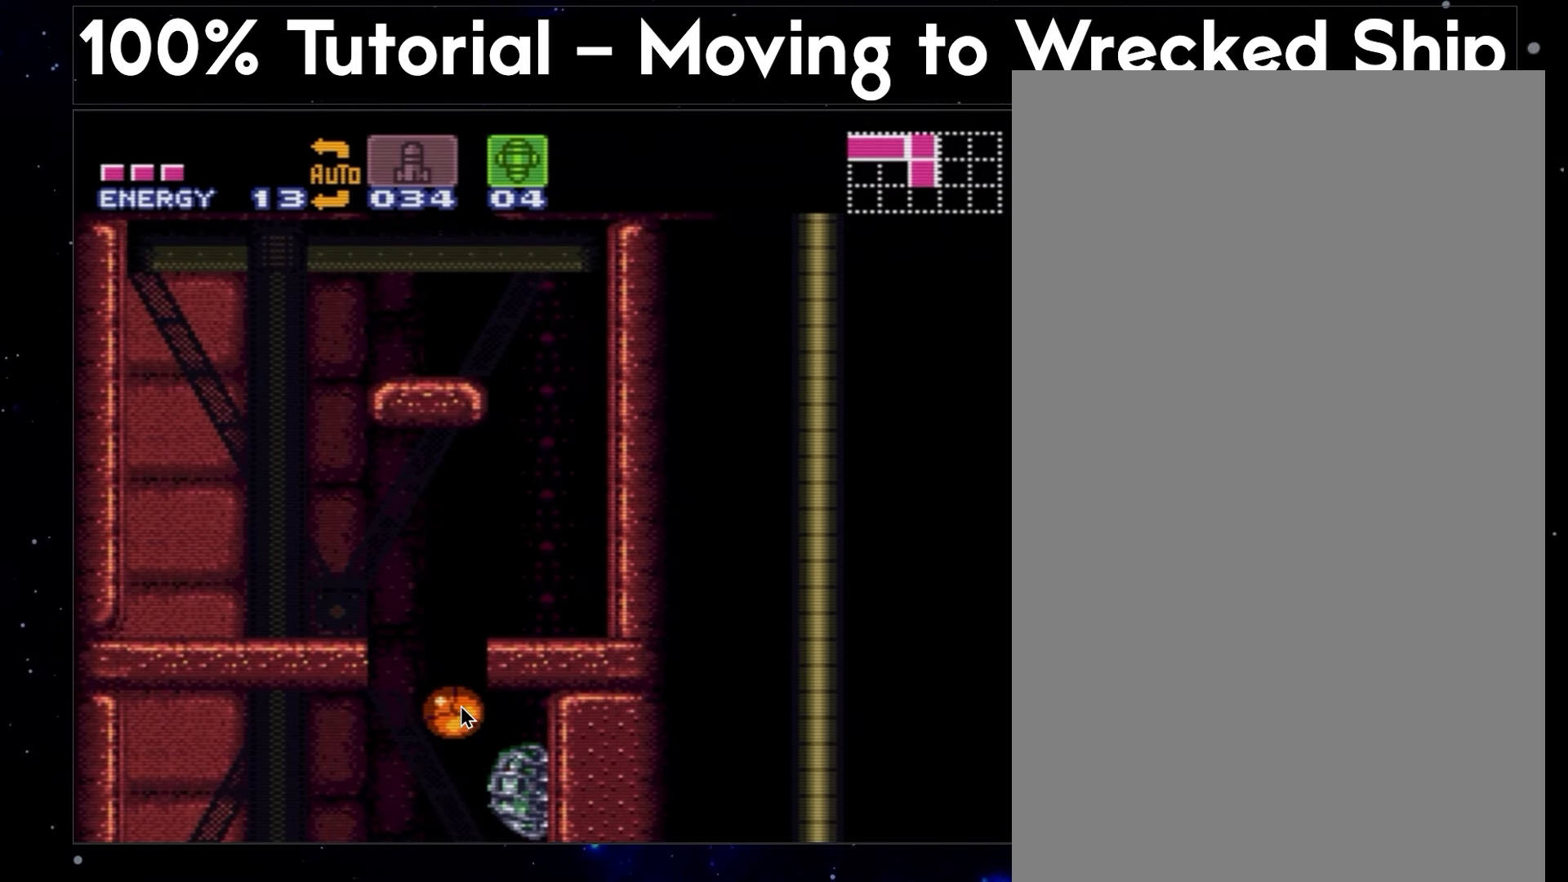
{"buttons": ["A", "DPAD_RIGHT"], "events": [[400, "DPAD_RIGHT", "down"]]}
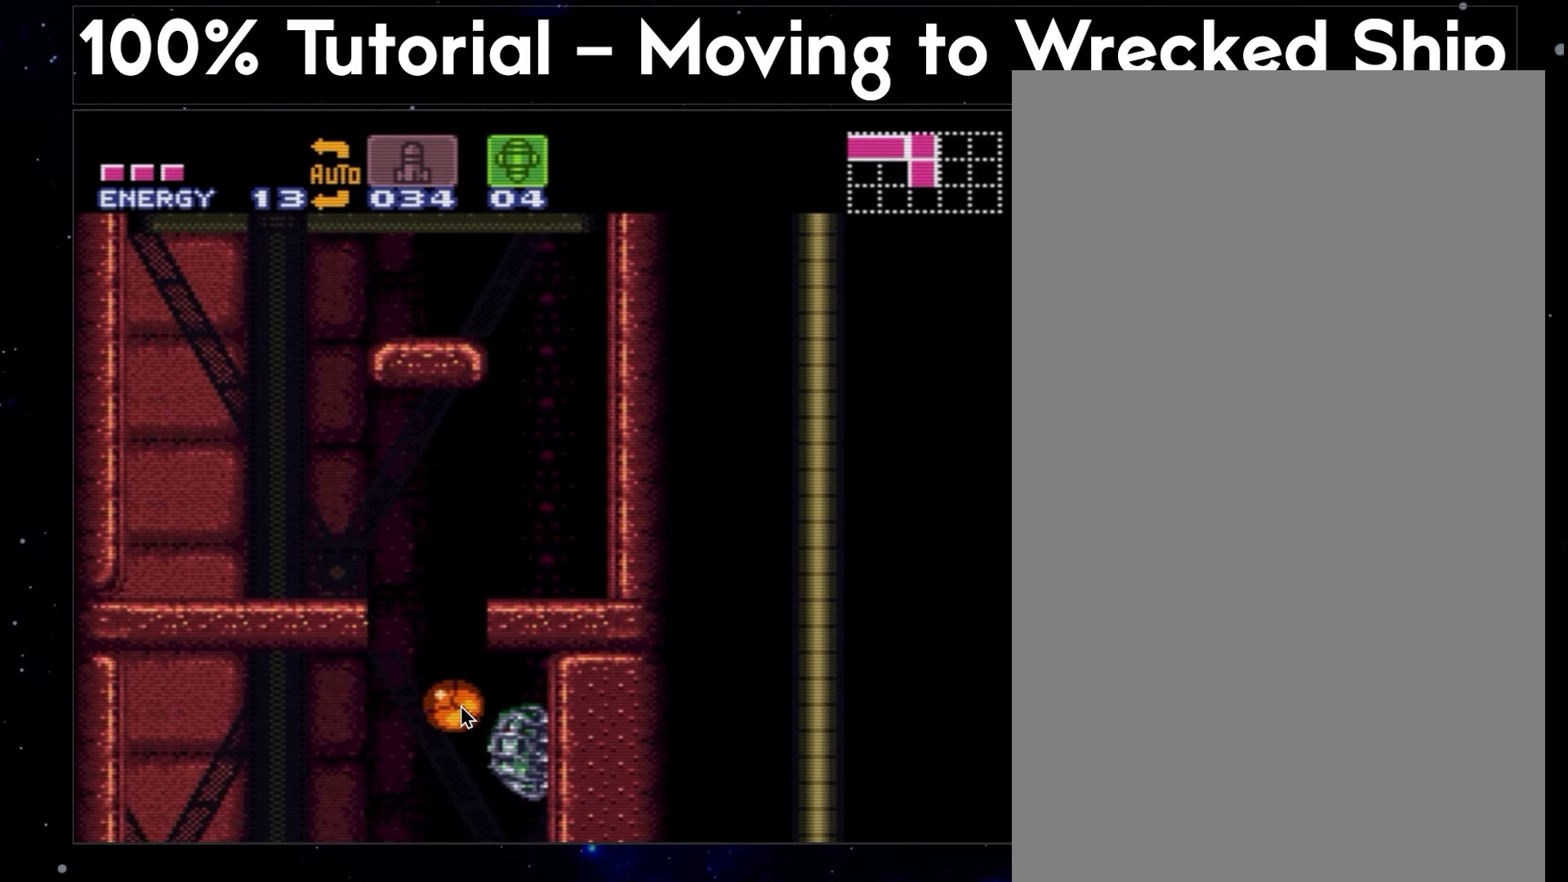
{"buttons": ["A", "DPAD_RIGHT"], "events": []}
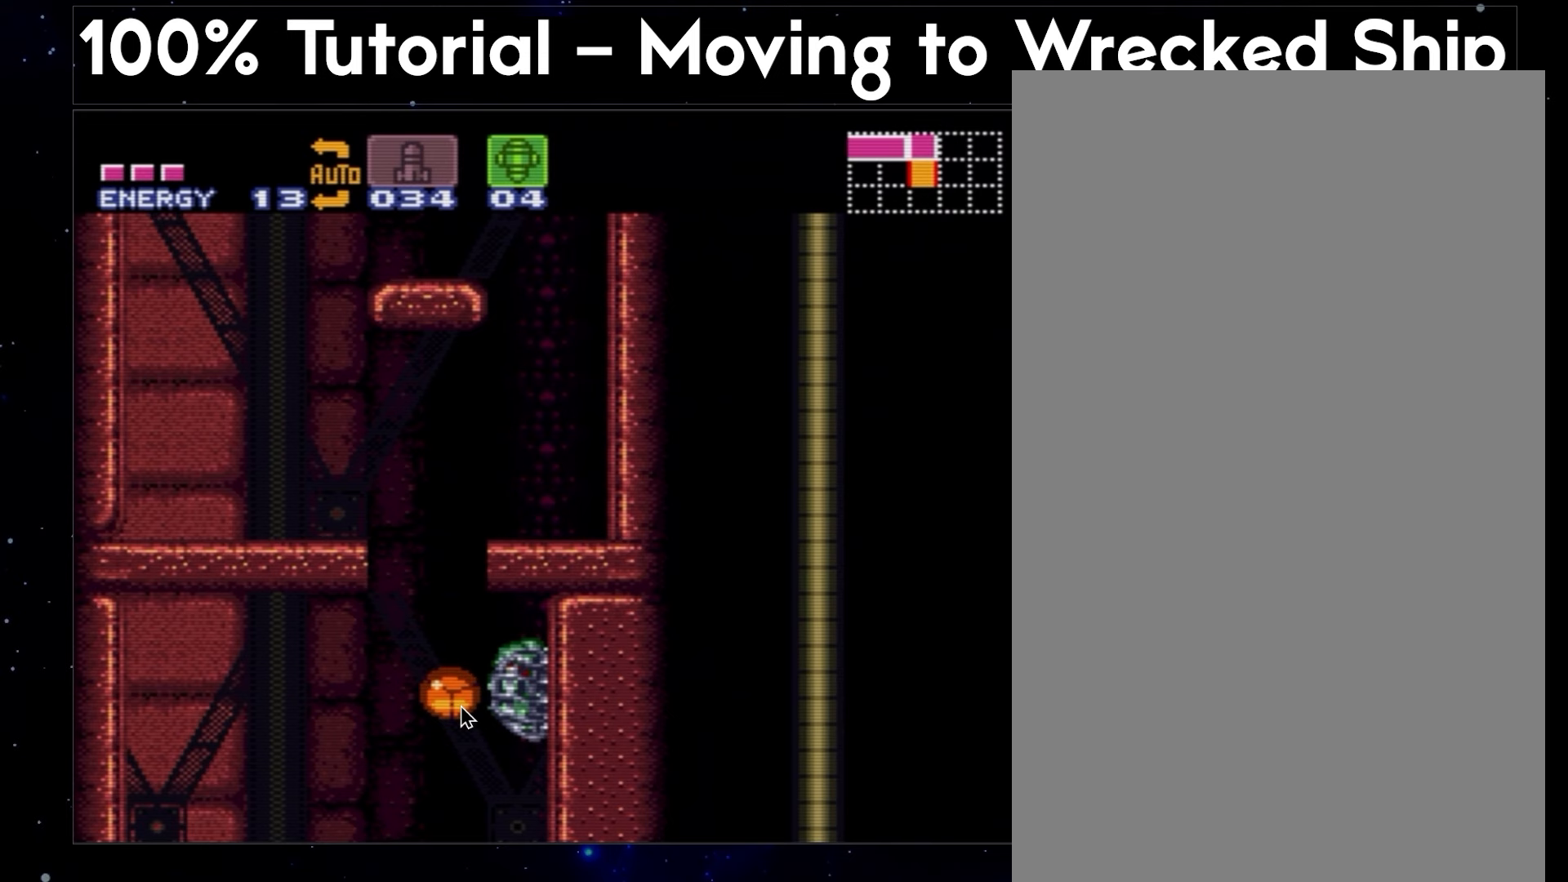
{"buttons": ["A", "DPAD_RIGHT"], "events": []}
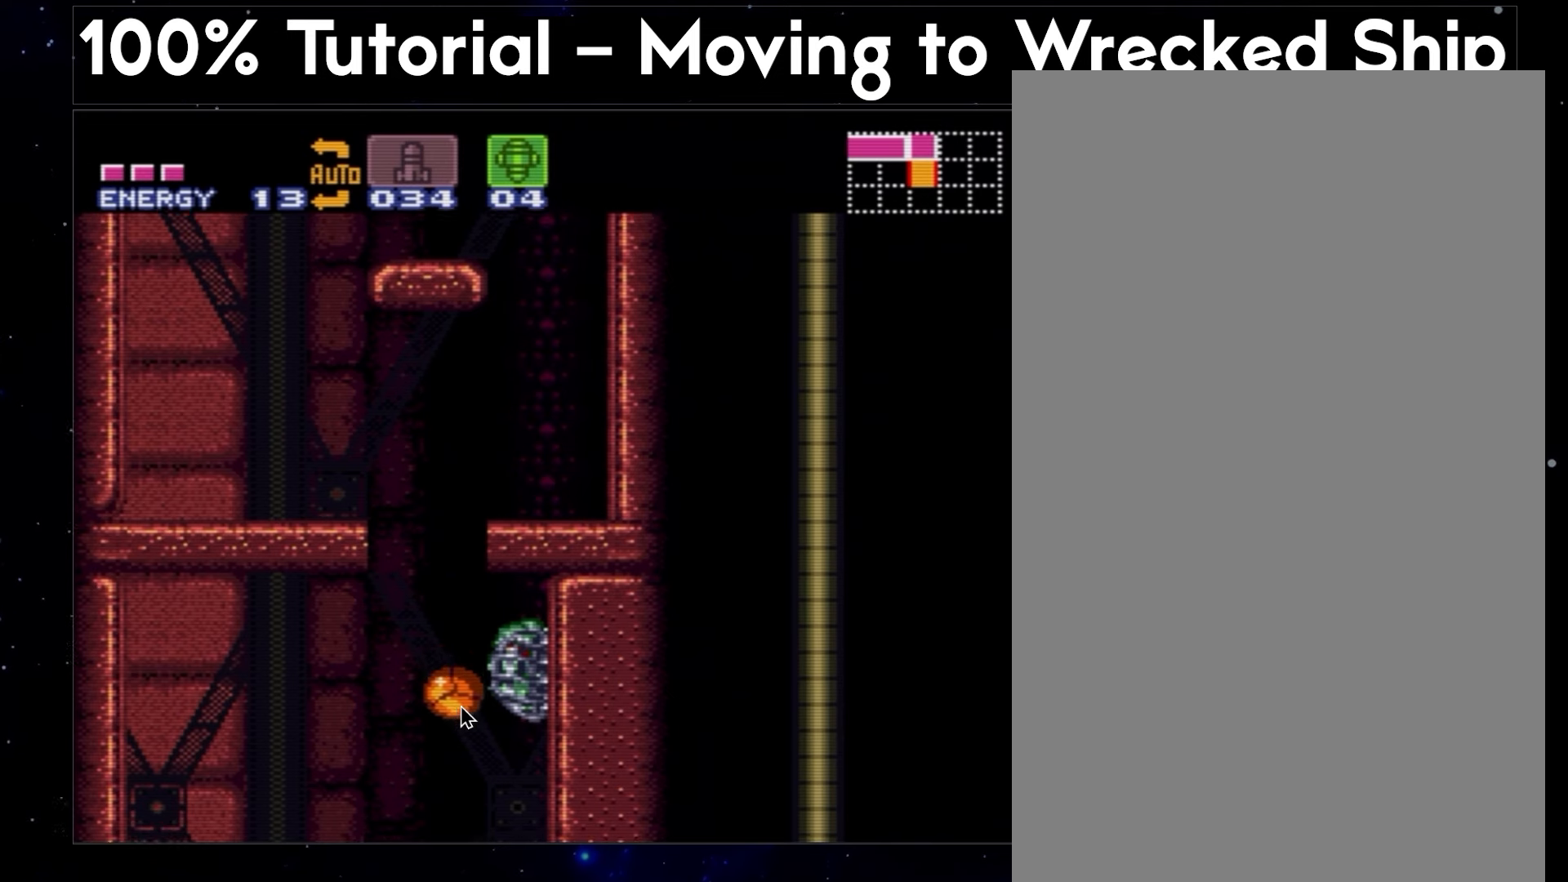
{"buttons": ["A", "DPAD_RIGHT"], "events": []}
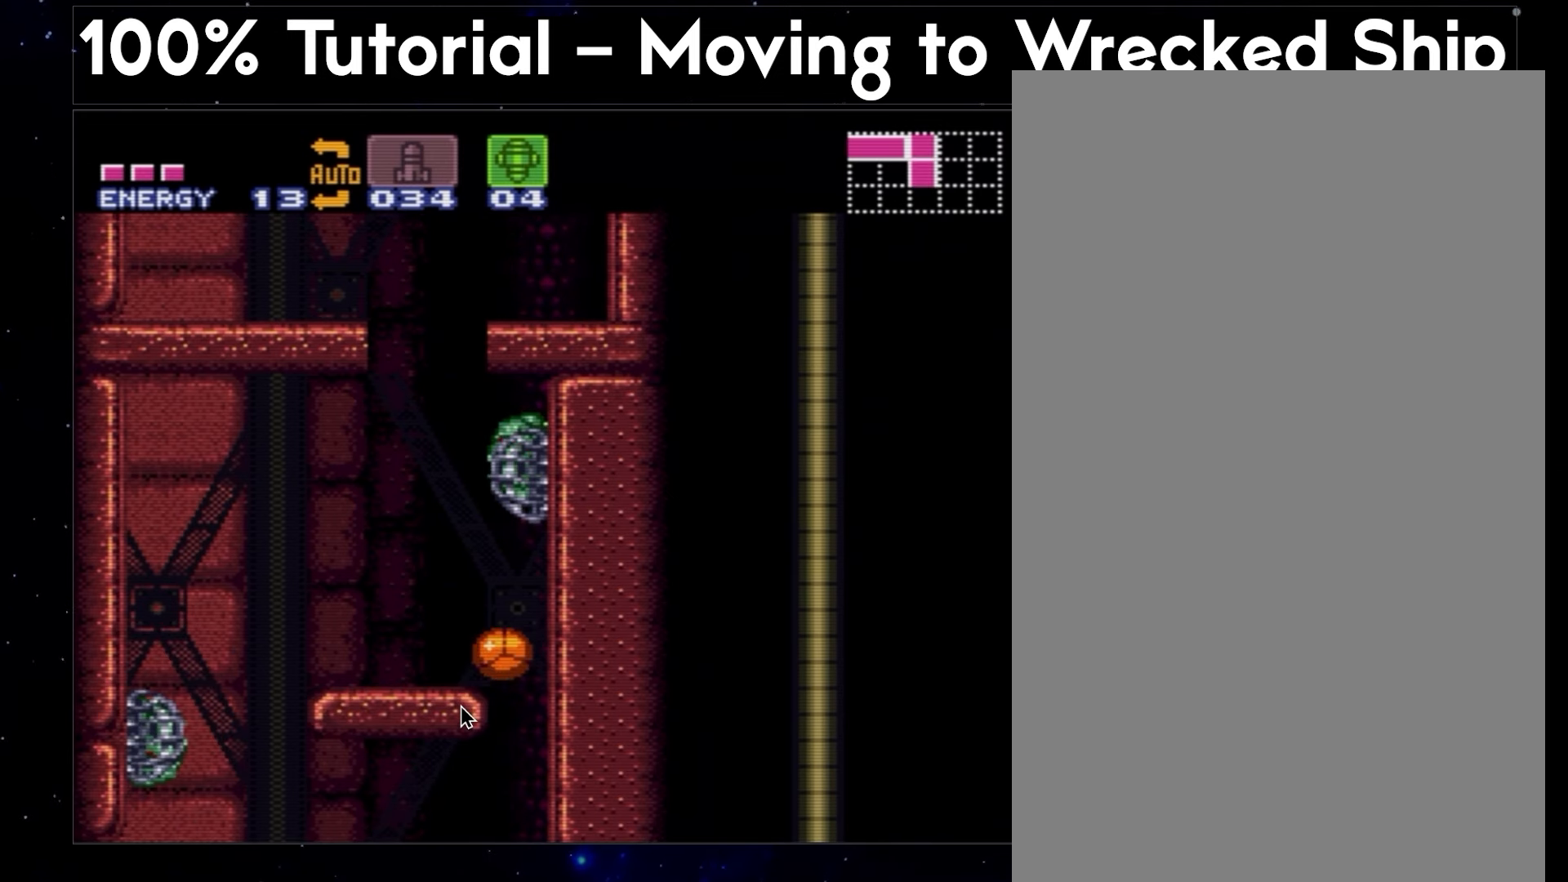
{"buttons": ["A", "DPAD_RIGHT"], "events": []}
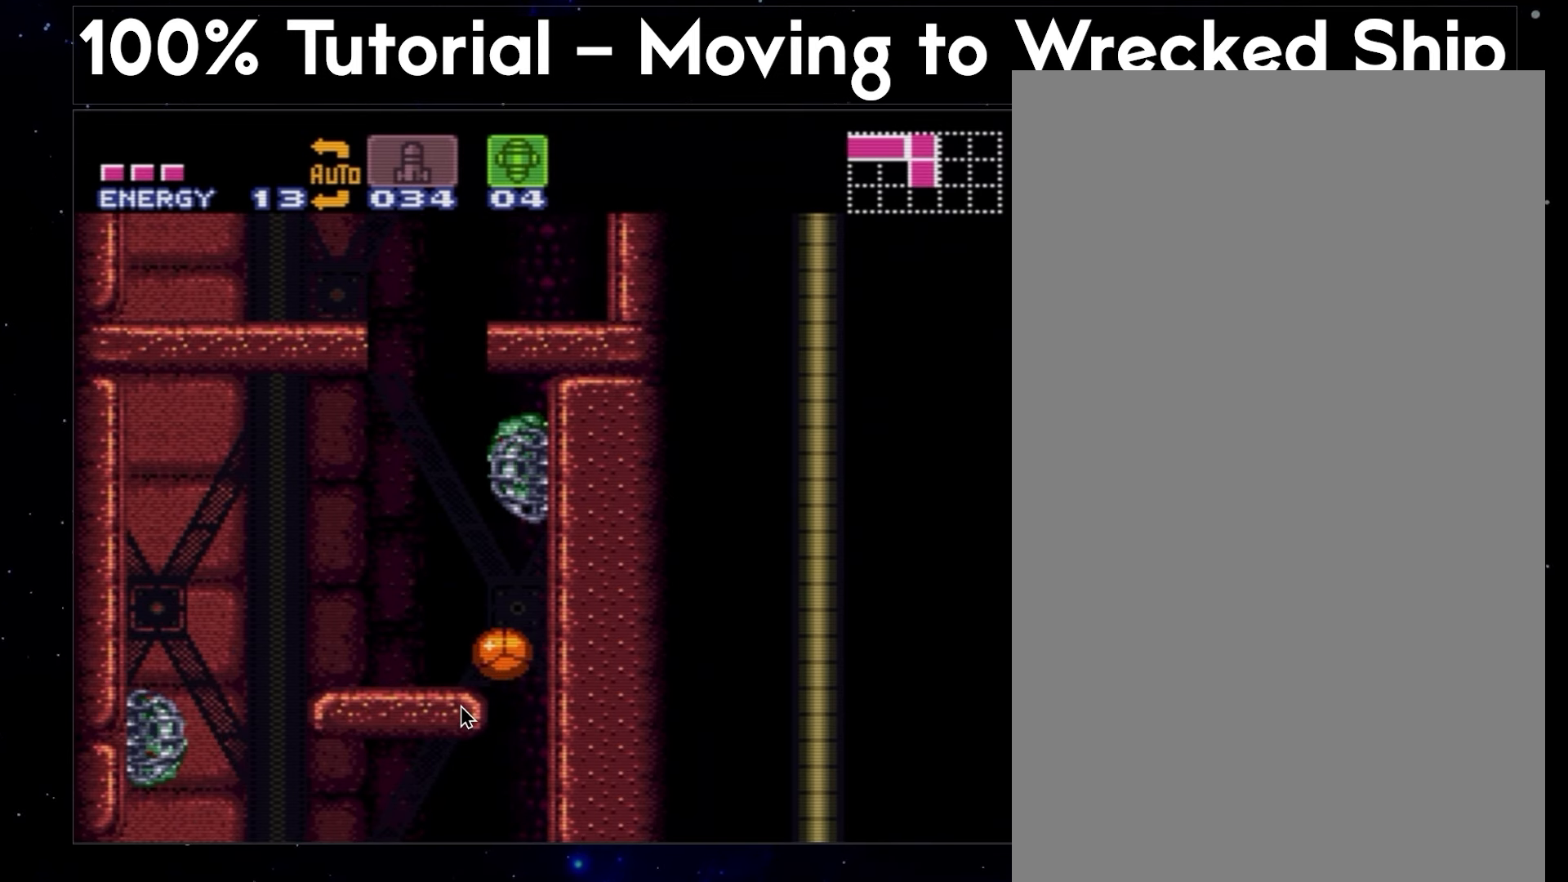
{"buttons": ["A", "DPAD_RIGHT"], "events": []}
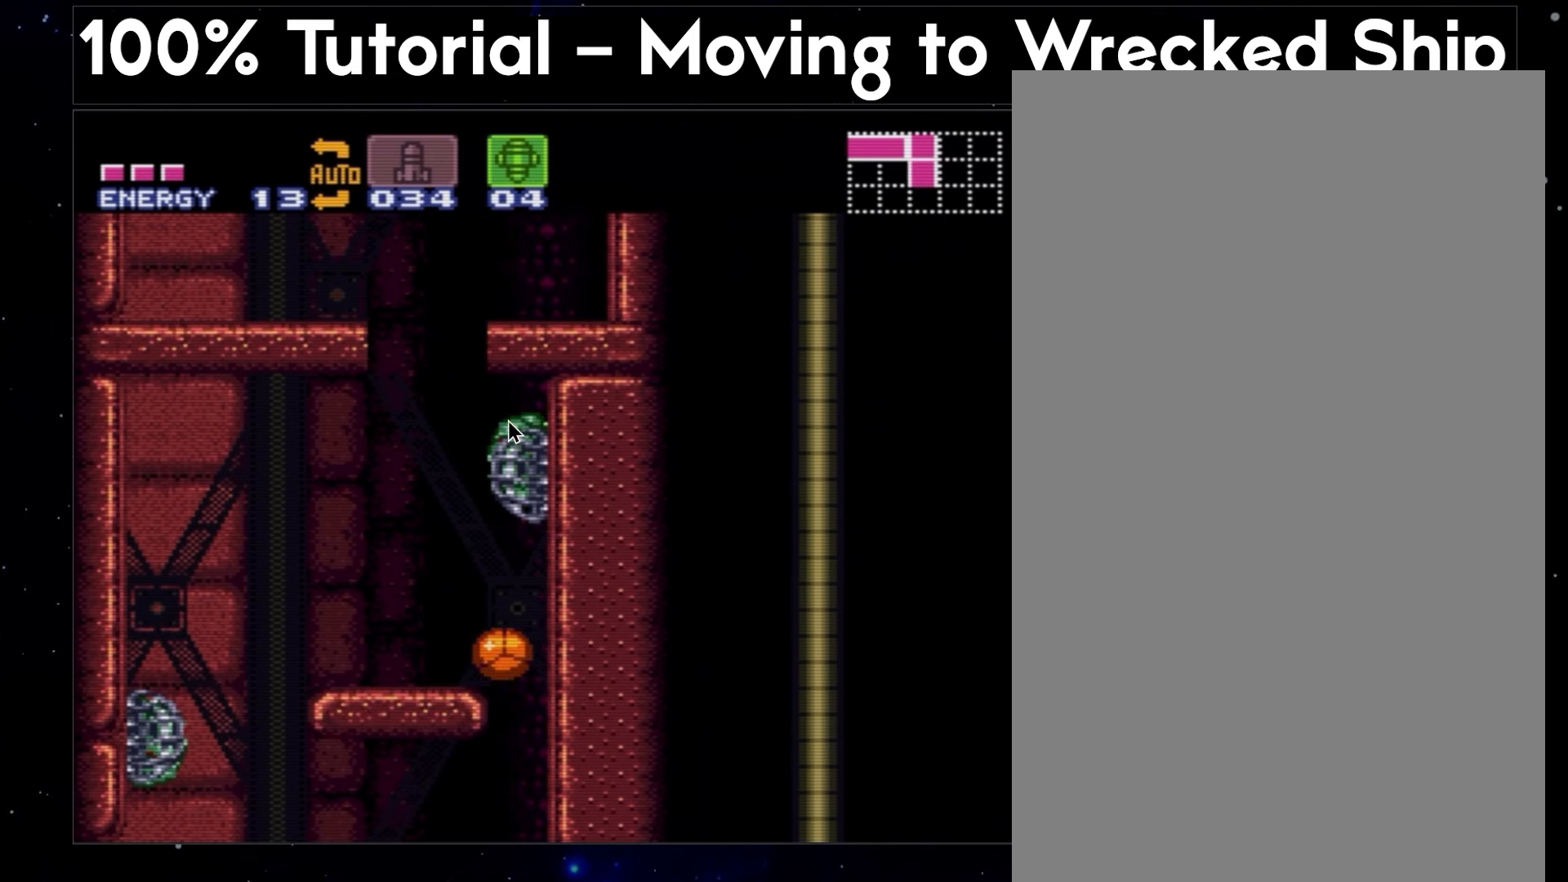
{"buttons": ["A", "DPAD_RIGHT"], "events": []}
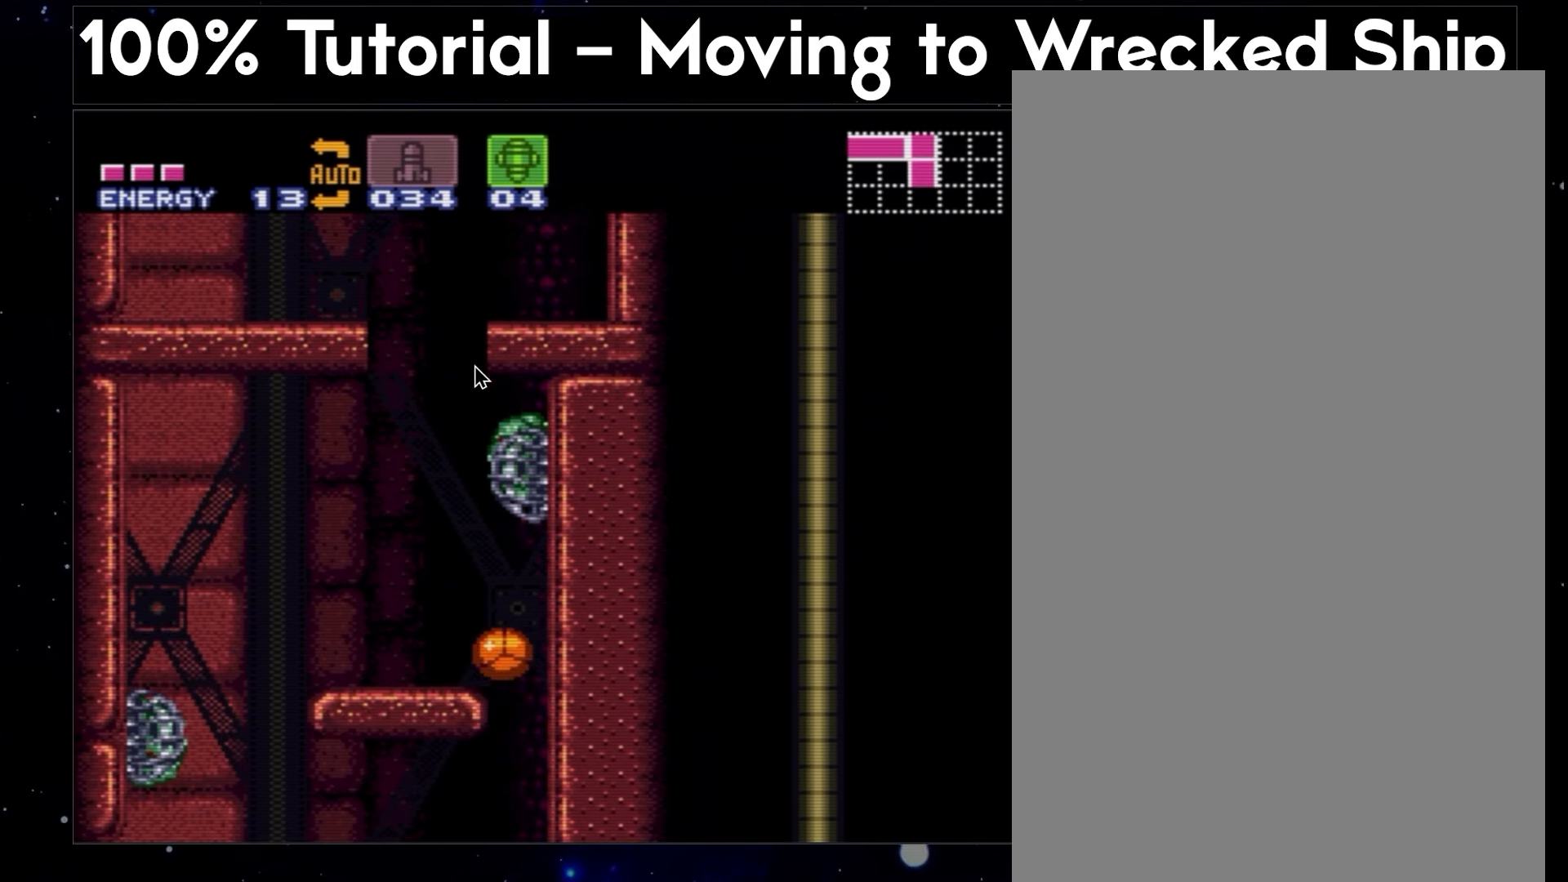
{"buttons": ["A", "DPAD_RIGHT"], "events": []}
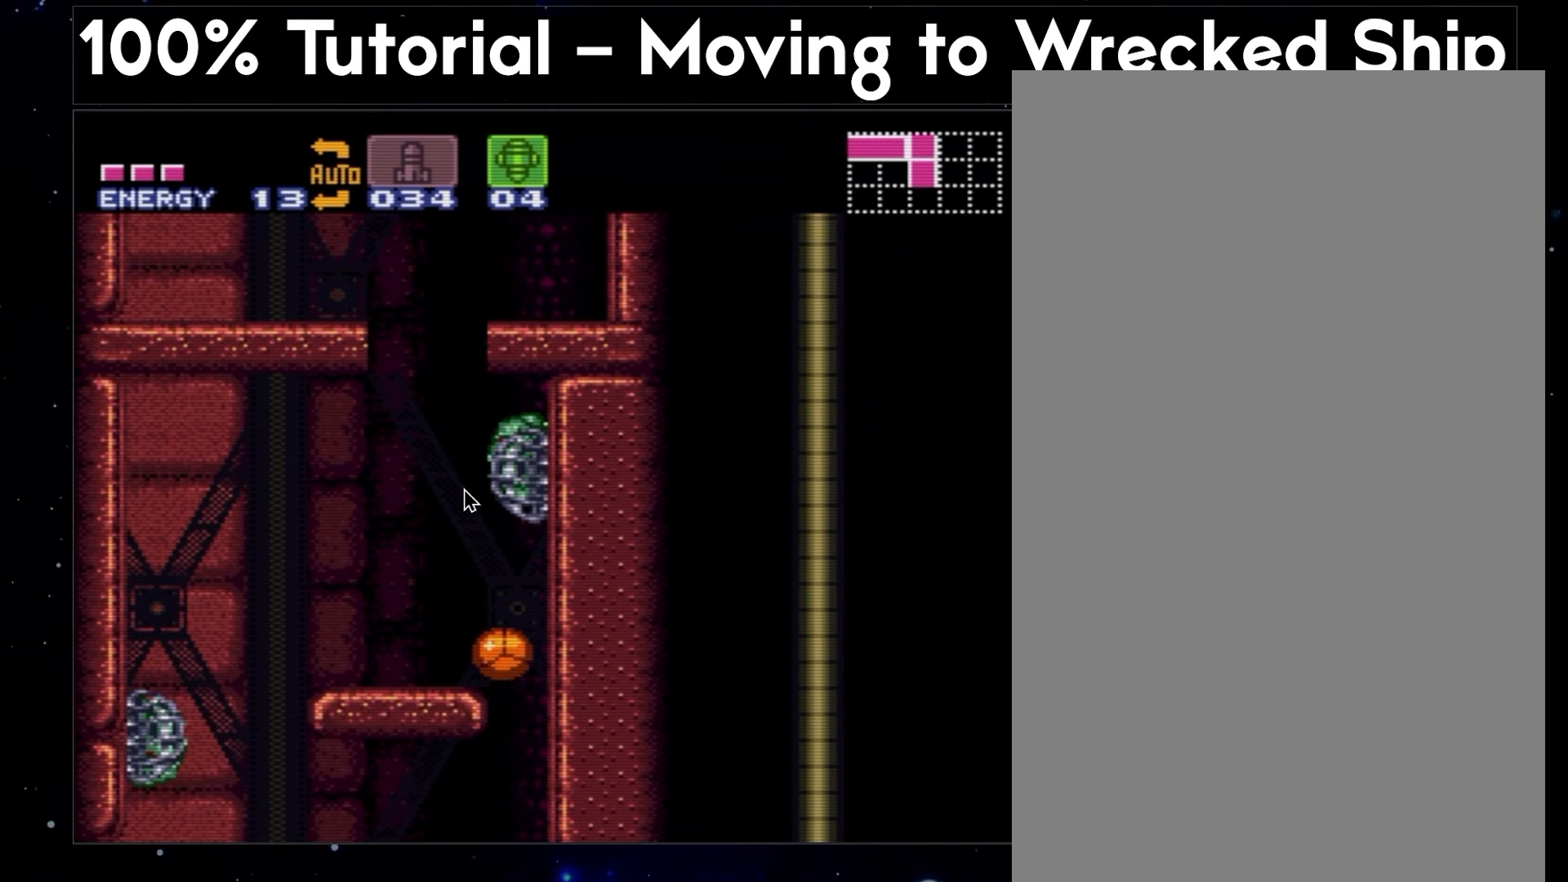
{"buttons": ["A", "DPAD_RIGHT"], "events": []}
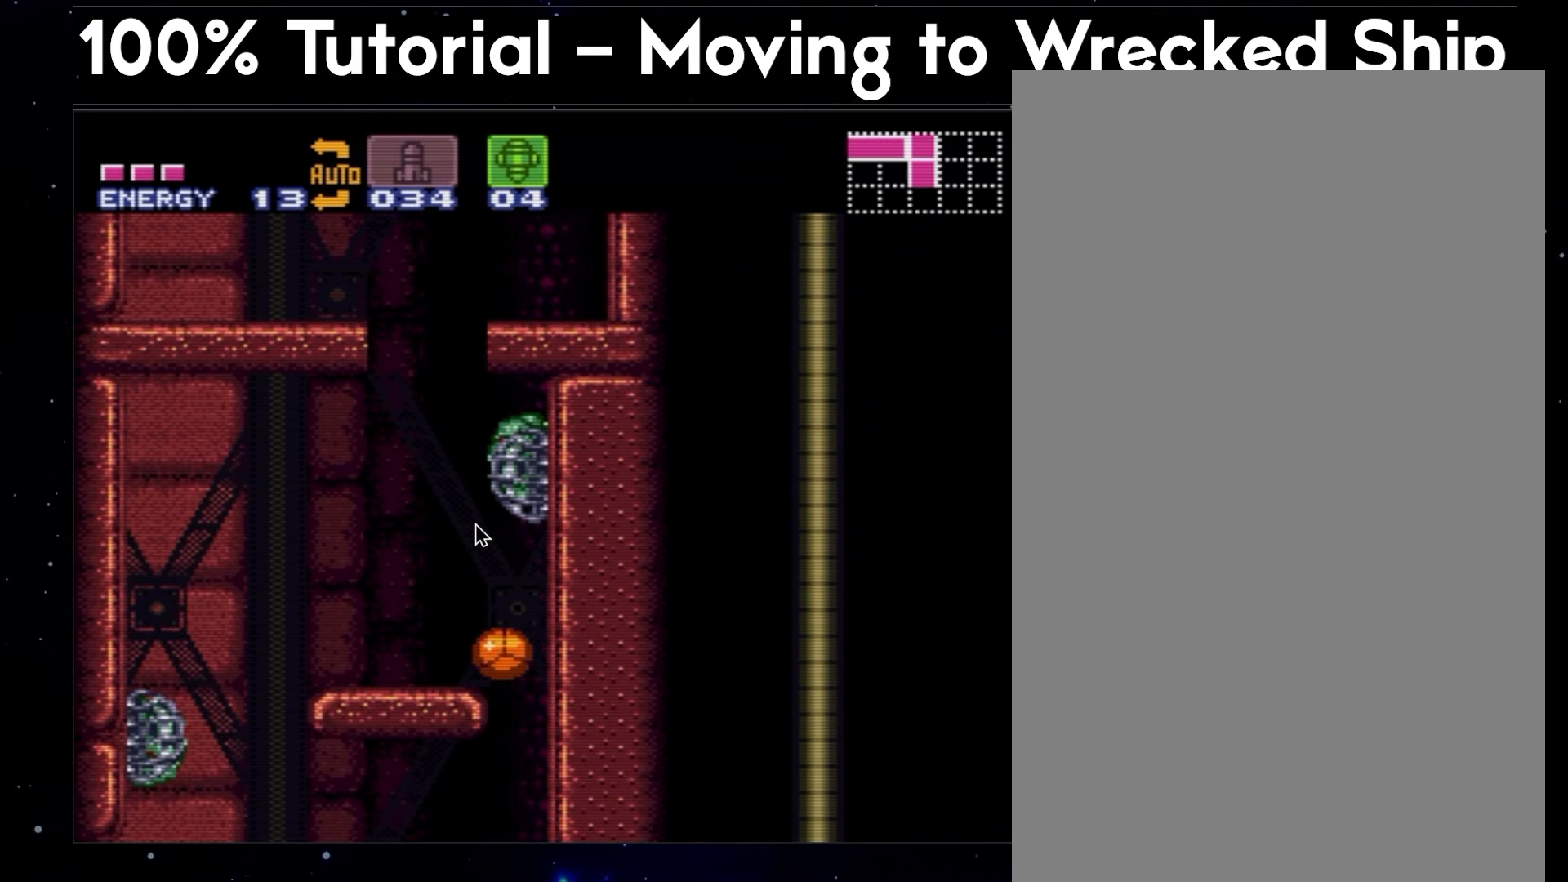
{"buttons": ["A", "DPAD_RIGHT"], "events": []}
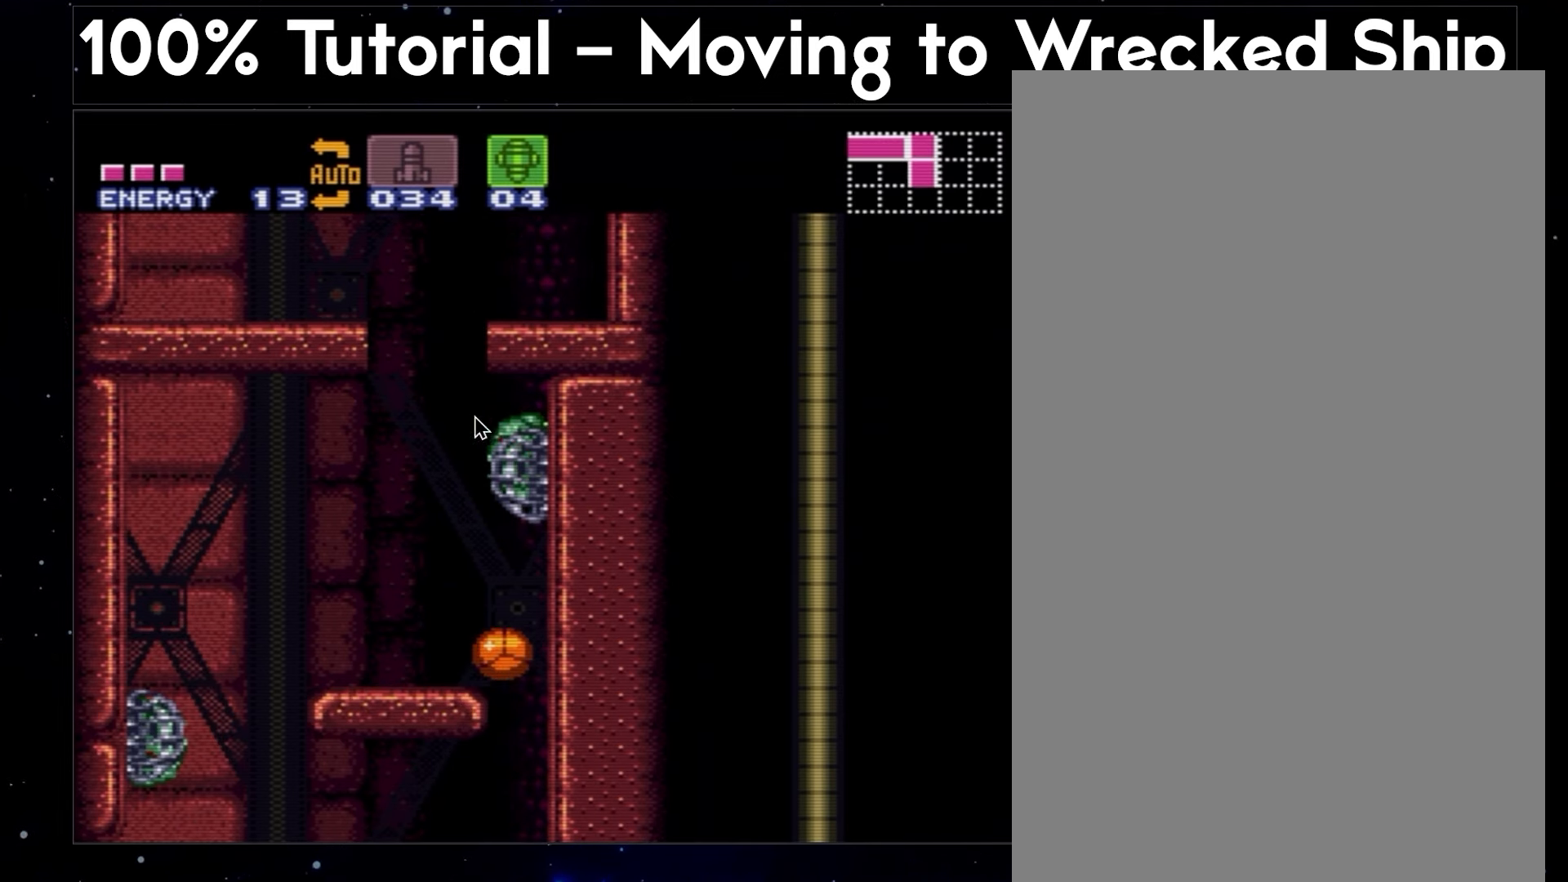
{"buttons": ["A", "DPAD_RIGHT"], "events": []}
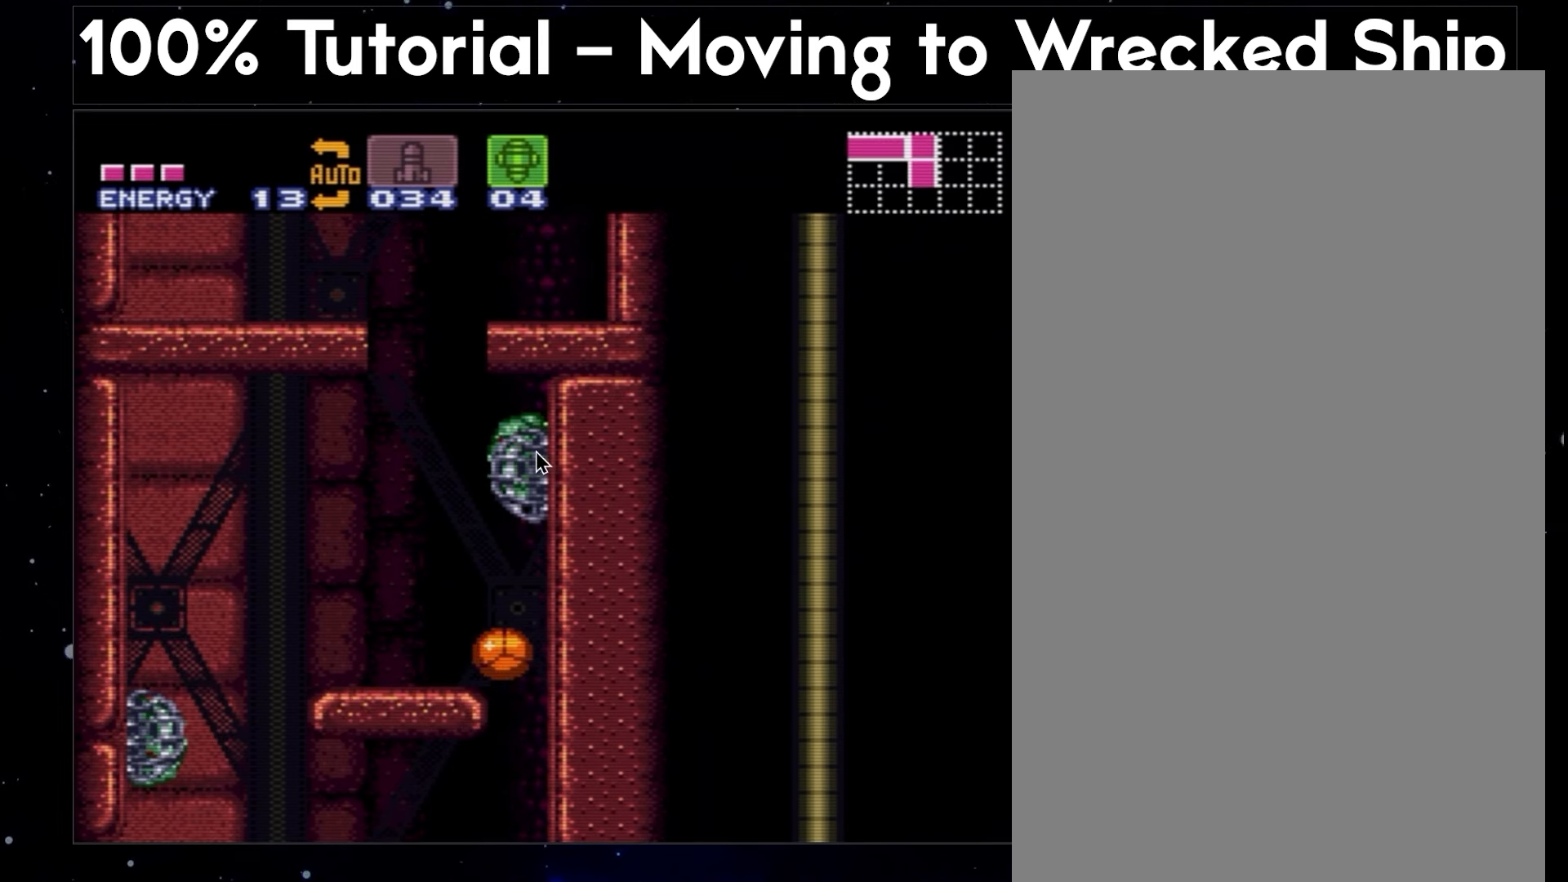
{"buttons": ["A", "DPAD_RIGHT"], "events": []}
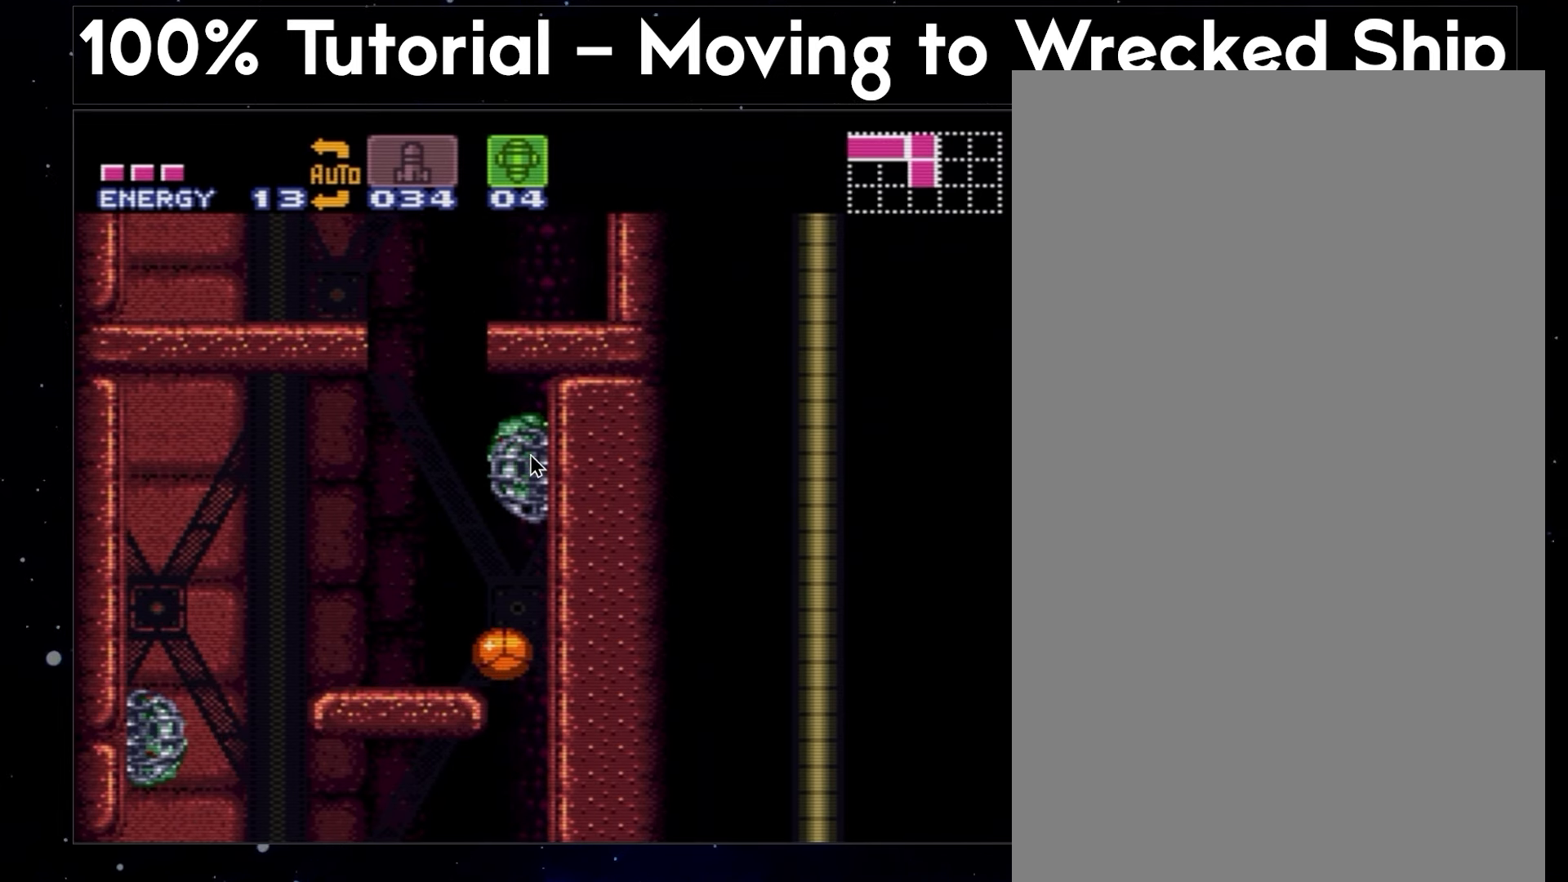
{"buttons": ["A", "DPAD_RIGHT"], "events": []}
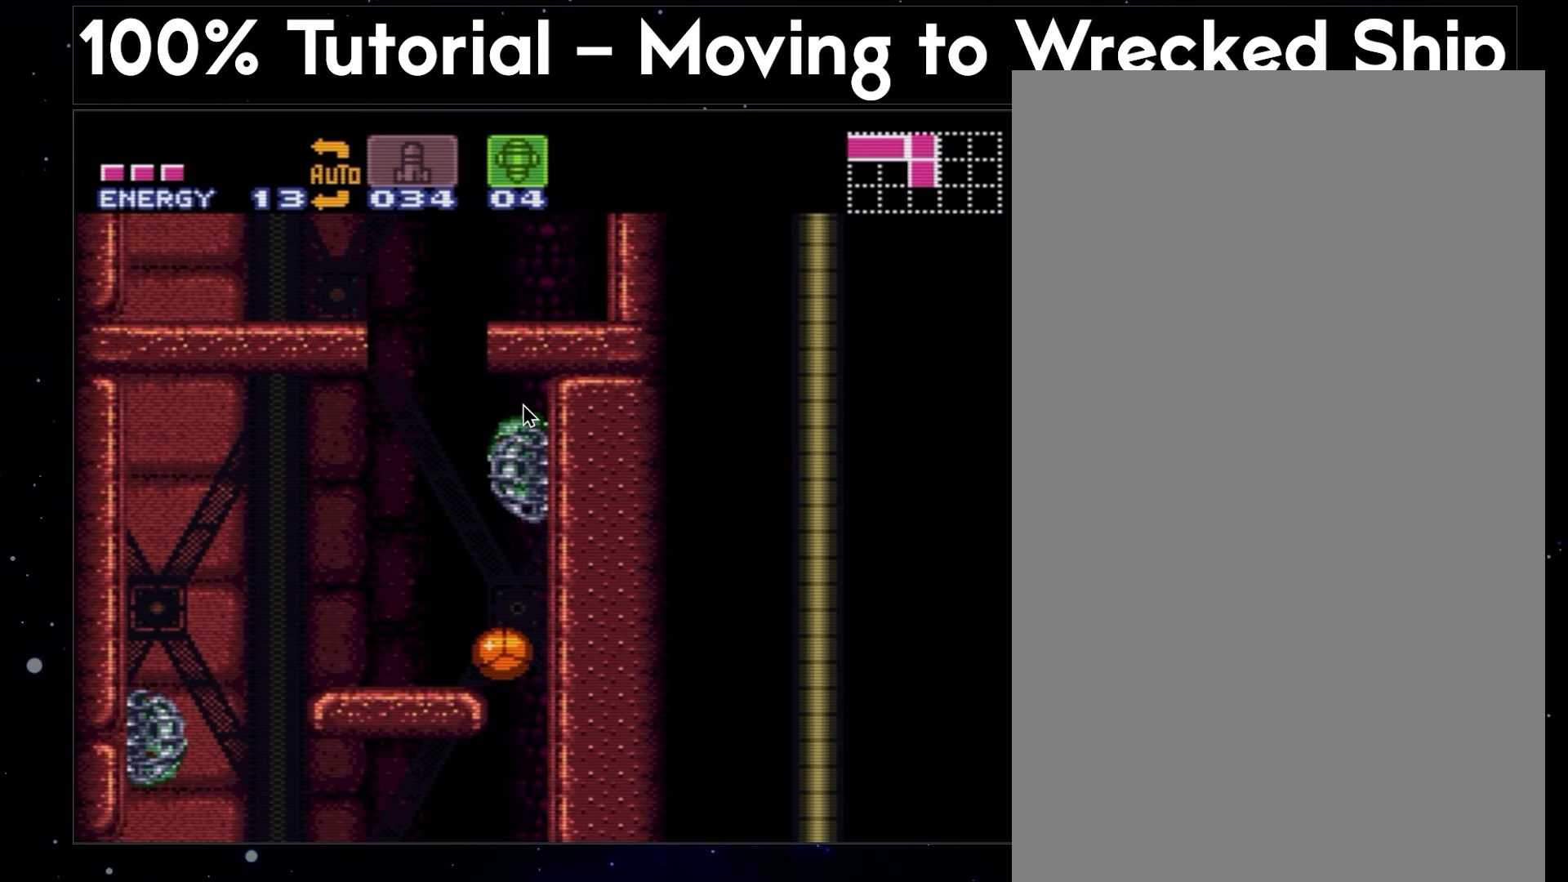
{"buttons": ["A", "DPAD_RIGHT"], "events": []}
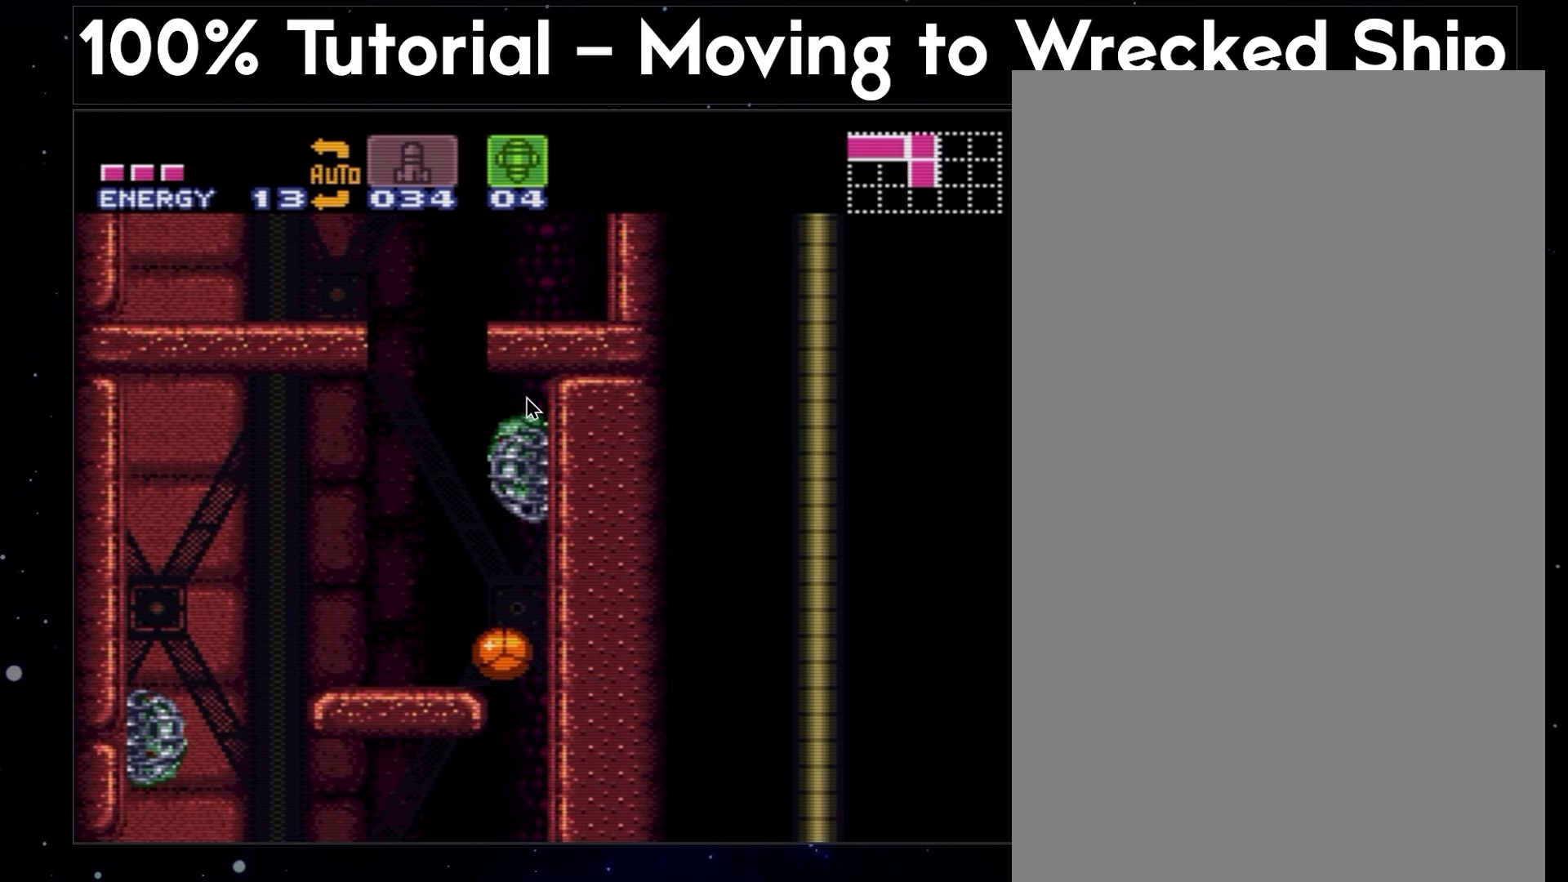
{"buttons": ["A", "DPAD_RIGHT"], "events": []}
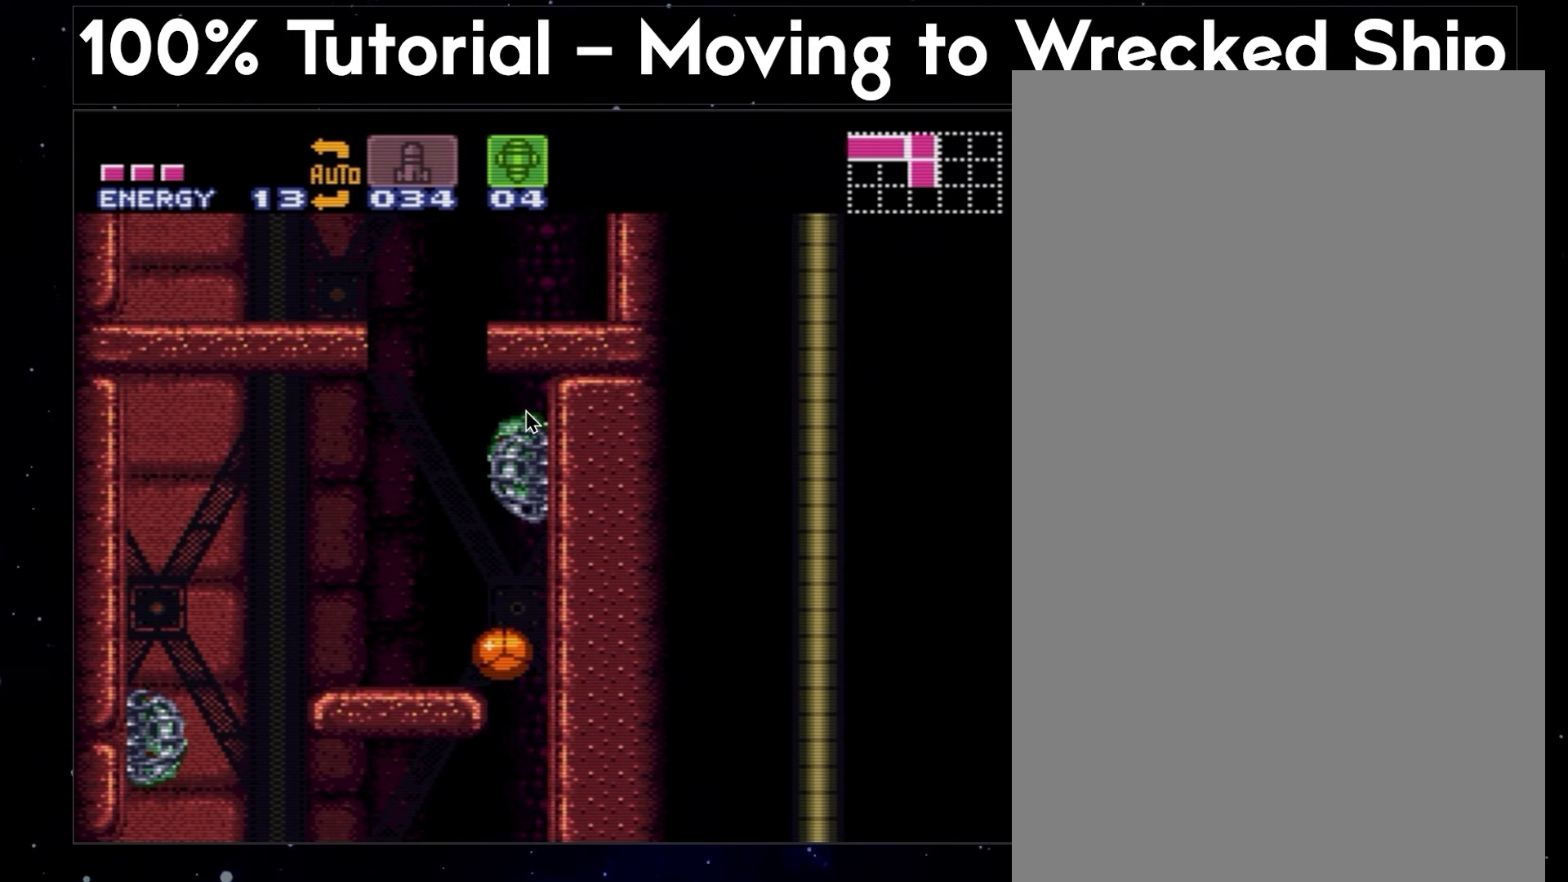
{"buttons": ["A", "DPAD_RIGHT"], "events": []}
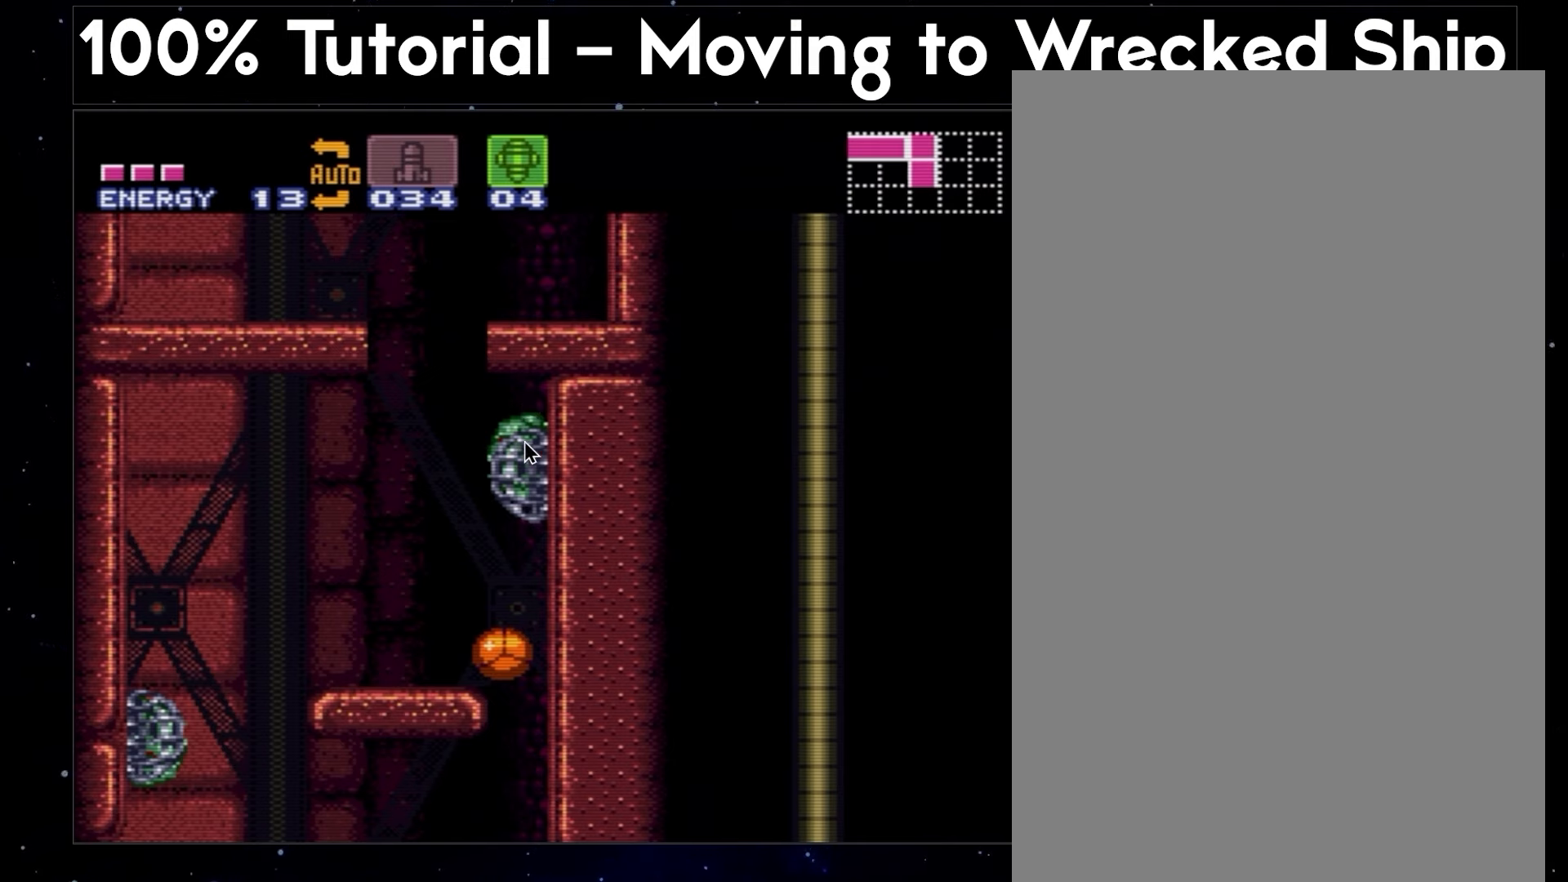
{"buttons": ["A", "DPAD_RIGHT"], "events": []}
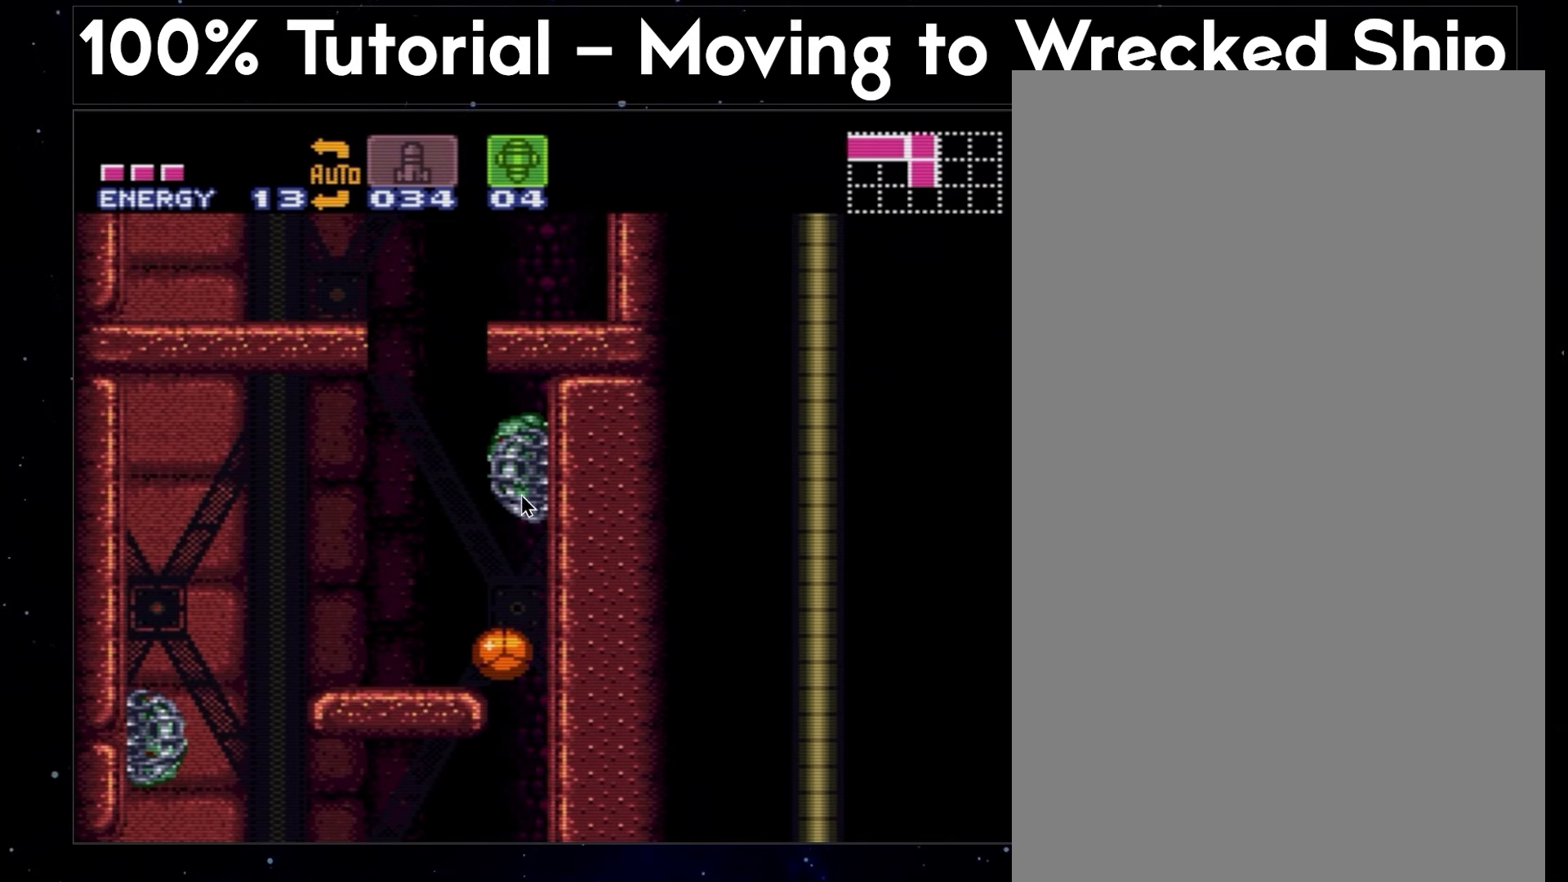
{"buttons": ["A", "DPAD_RIGHT"], "events": []}
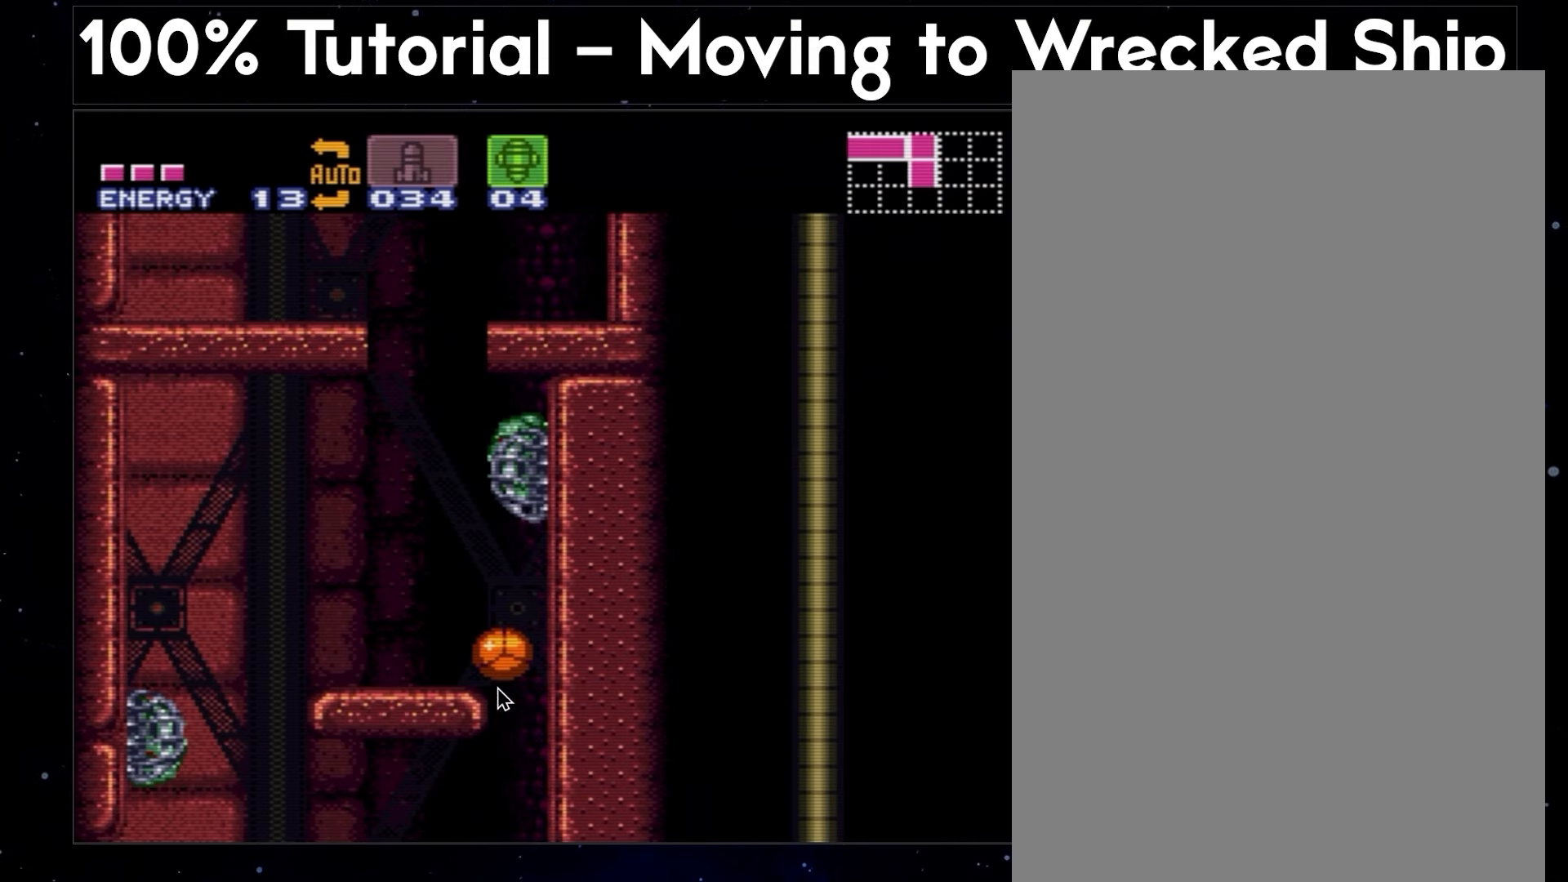
{"buttons": ["A", "DPAD_RIGHT"], "events": []}
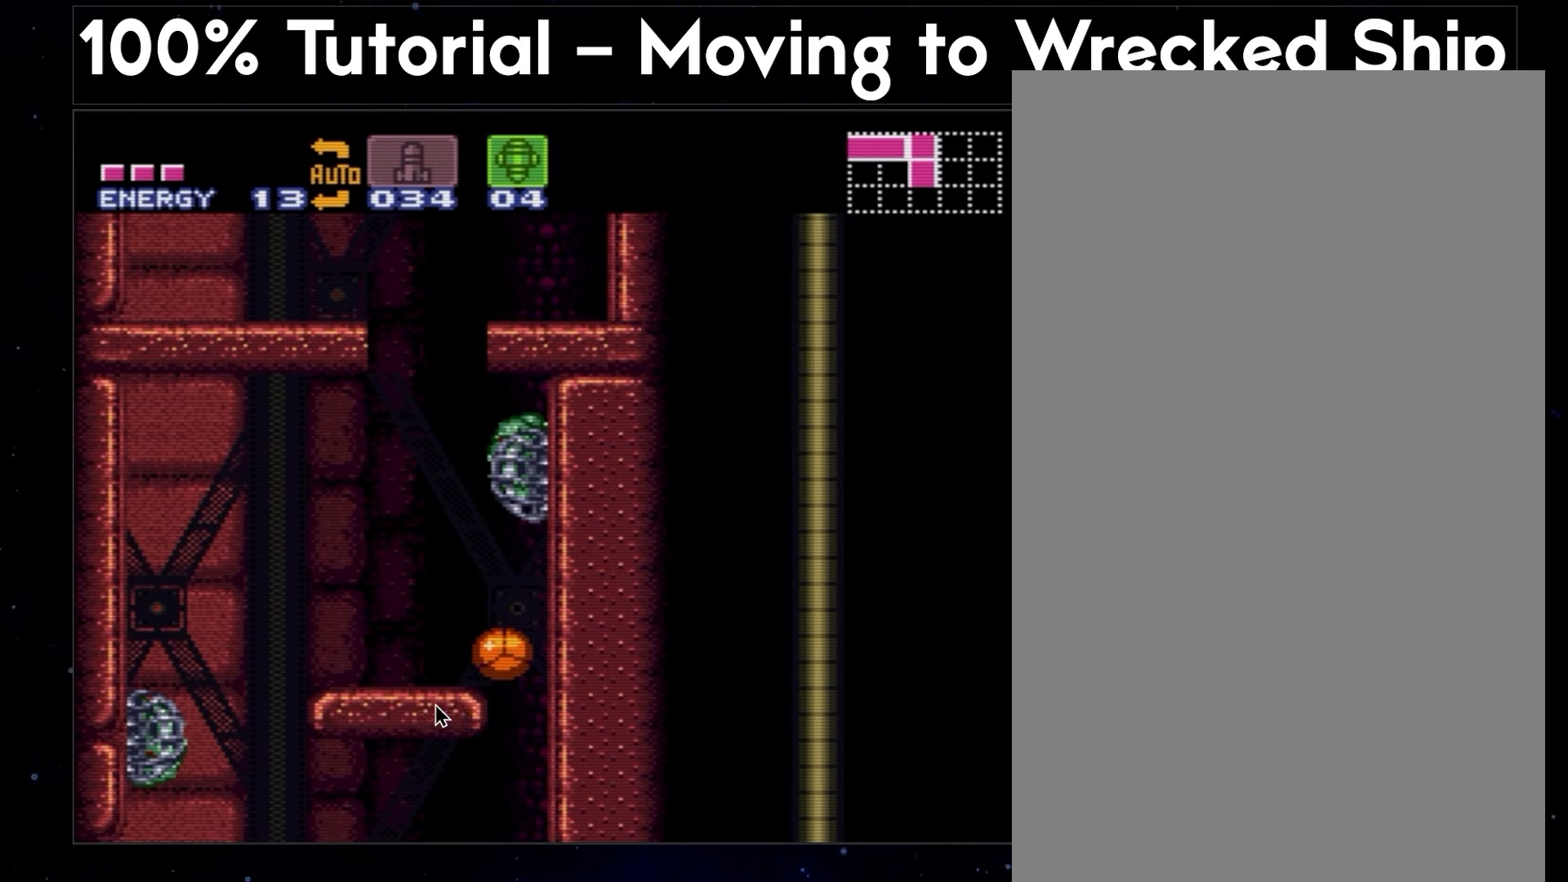
{"buttons": ["A", "DPAD_RIGHT"], "events": []}
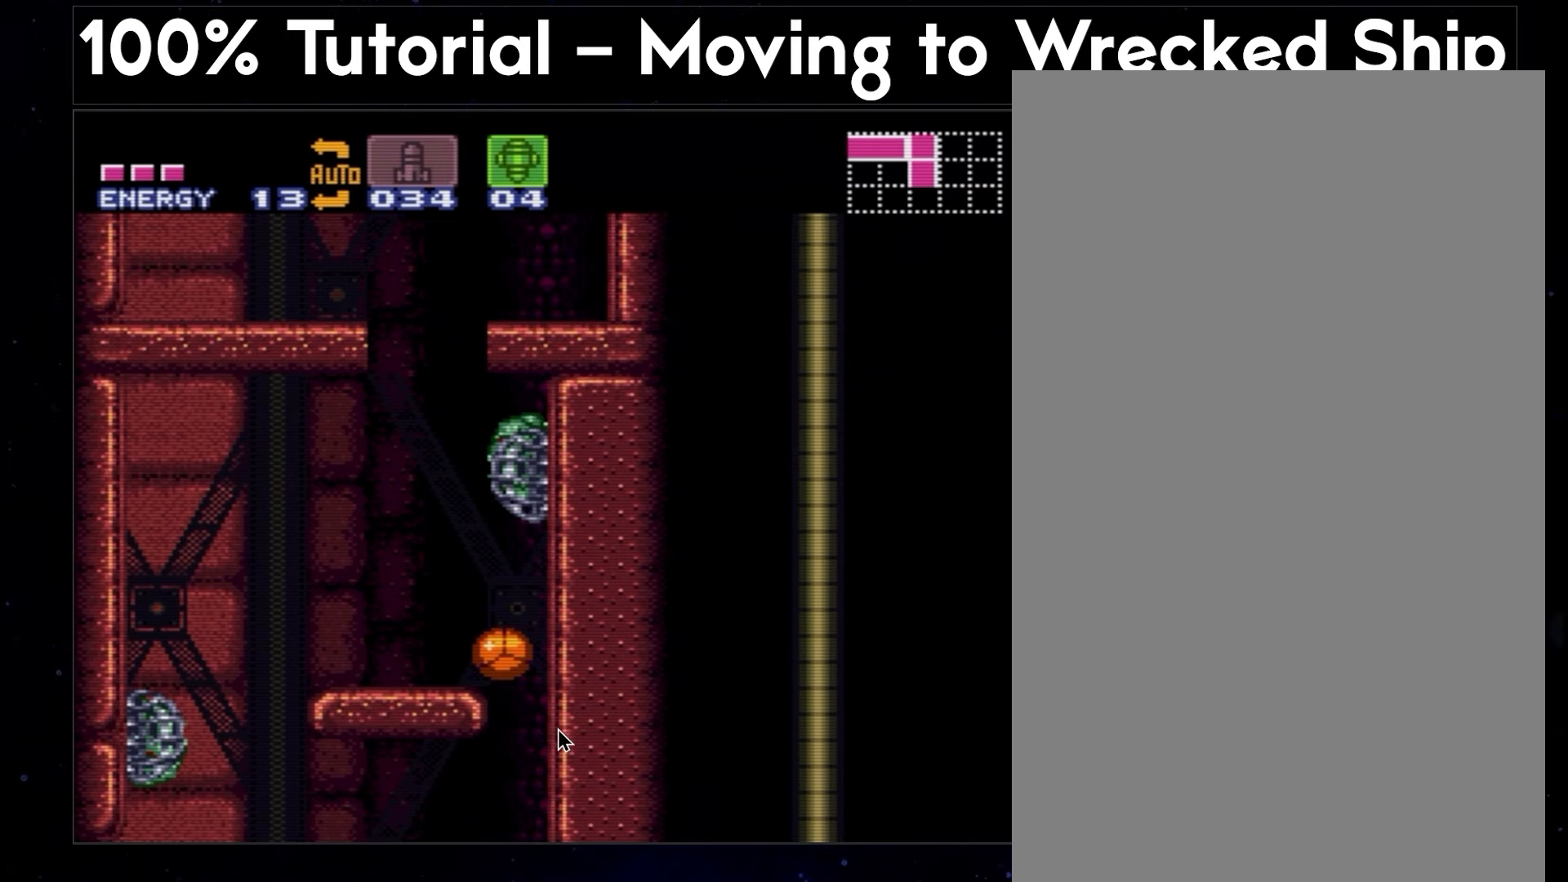
{"buttons": ["A", "DPAD_RIGHT"], "events": []}
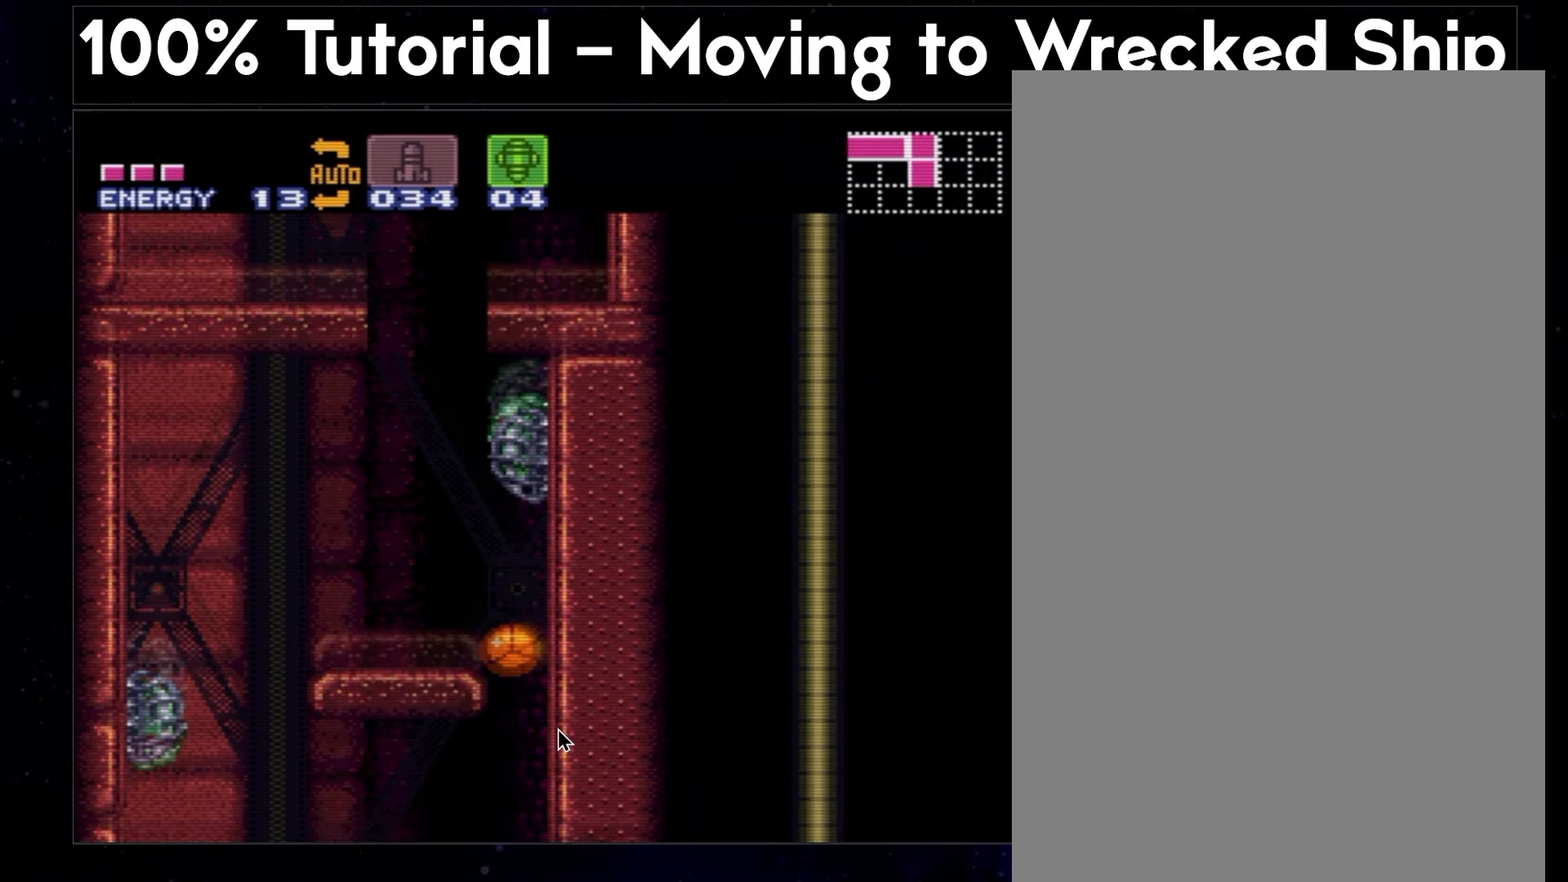
{"buttons": ["A", "DPAD_RIGHT"], "events": [[133, "DPAD_RIGHT", "up"], [500, "DPAD_RIGHT", "down"]]}
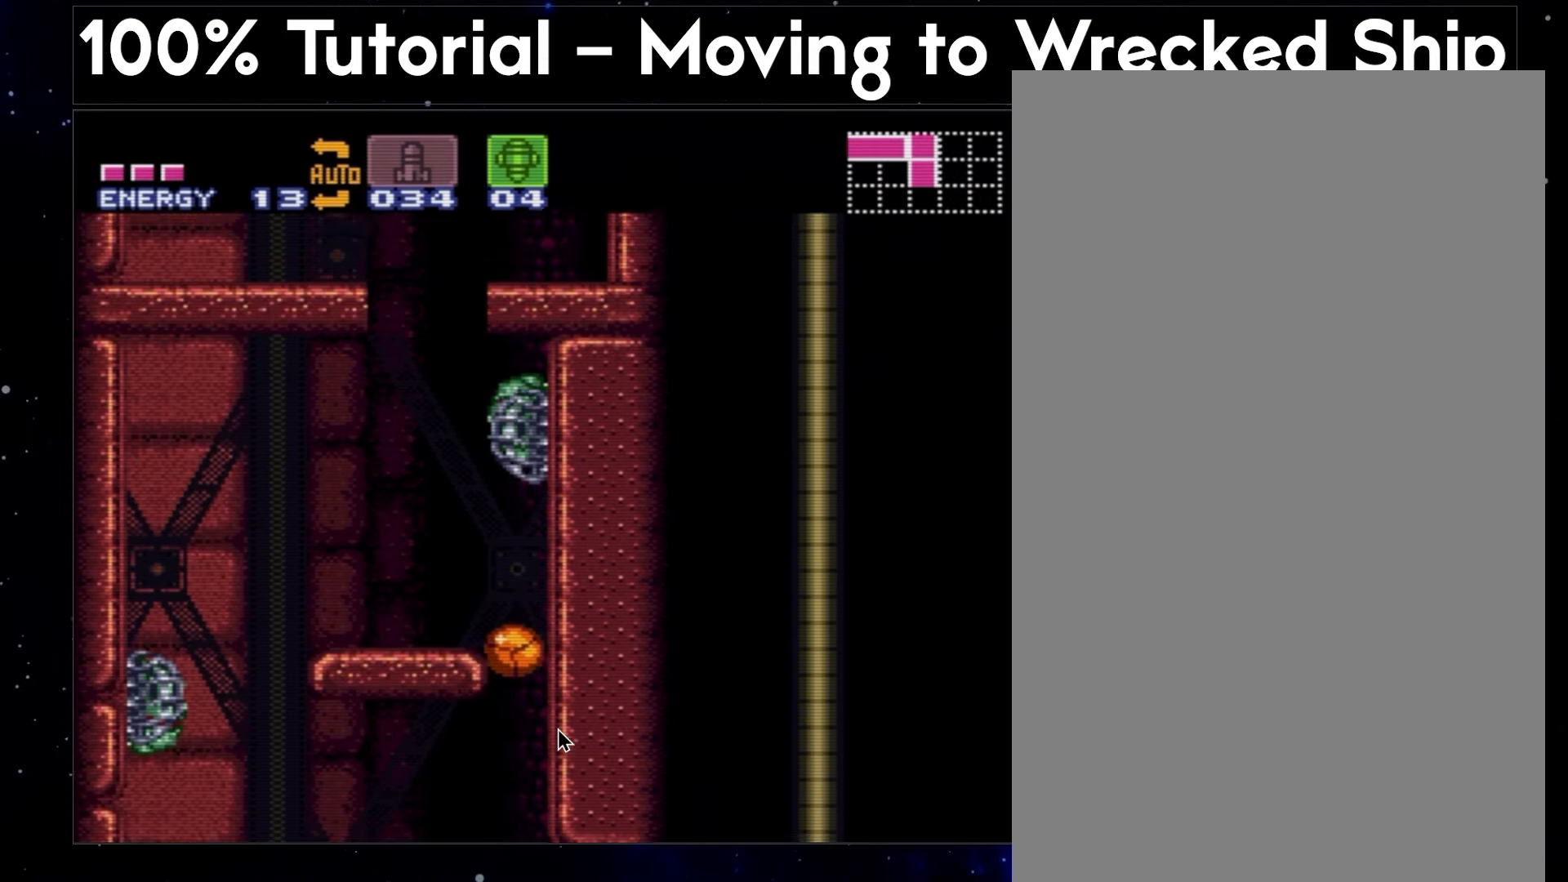
{"buttons": ["A", "DPAD_RIGHT"], "events": []}